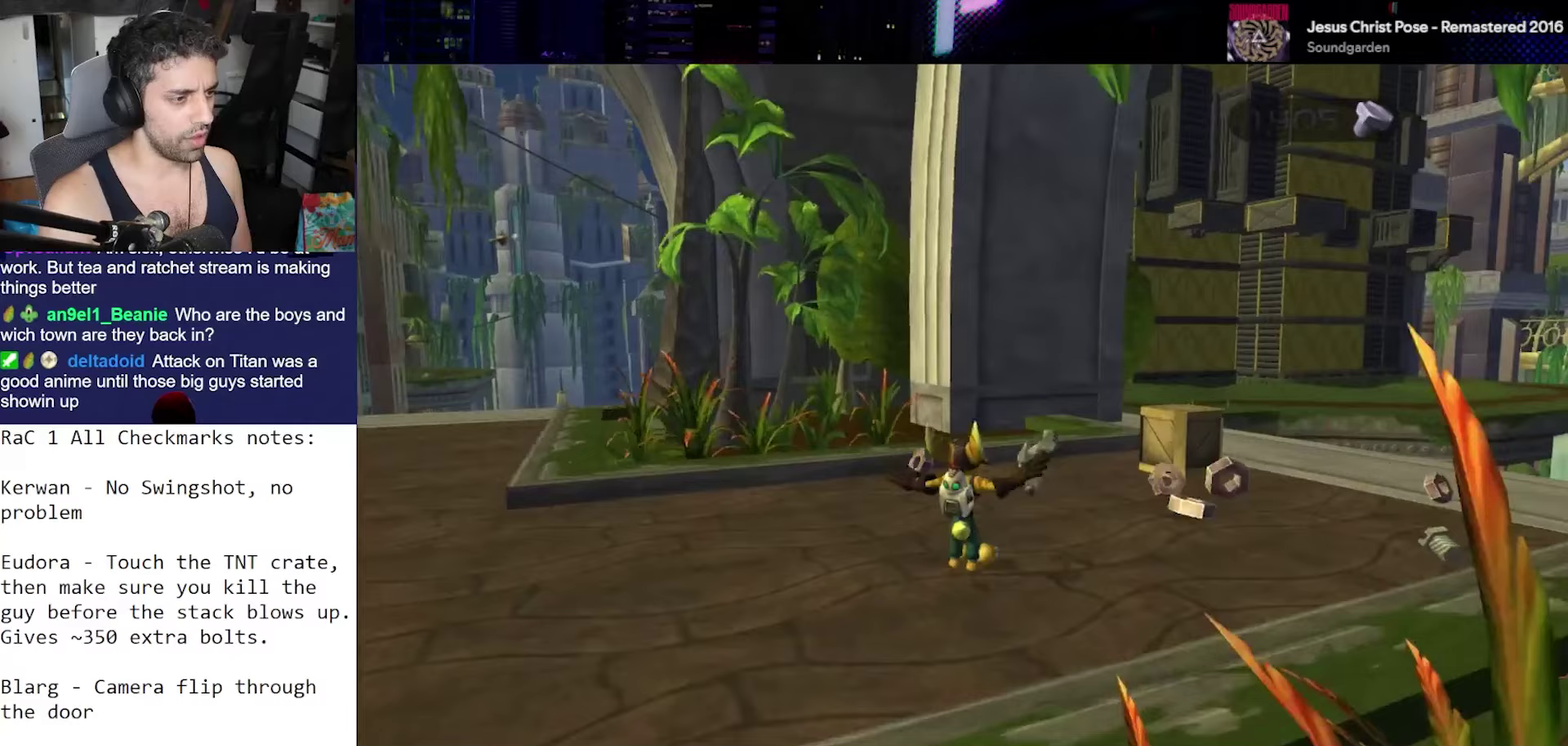
Gameplay with a controller (PlayStation layout); each line is a JSON object with the inputs held at the frame after it. "events" lists button and stick changes between this image and that frame as [ms after this image, input, new state], when the widget could be followed in between. Not read: L3 R3.
{"buttons": [], "left_stick": "right", "right_stick": "left", "events": [[100, "CROSS", "down"], [217, "CROSS", "up"]]}
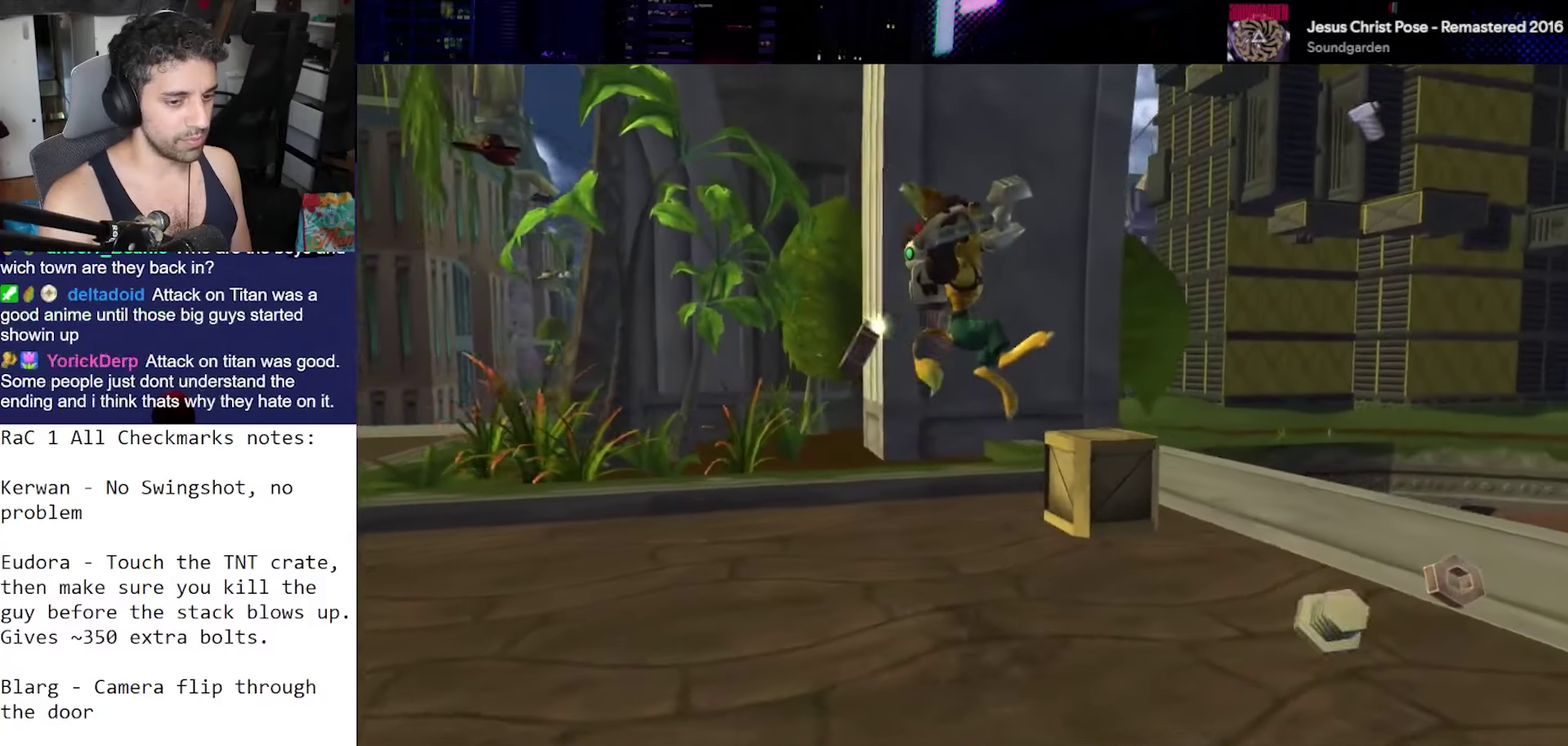
{"buttons": ["CROSS"], "left_stick": "left", "right_stick": "left", "events": [[83, "left_stick", "center"], [133, "left_stick", "left"], [333, "CROSS", "down"]]}
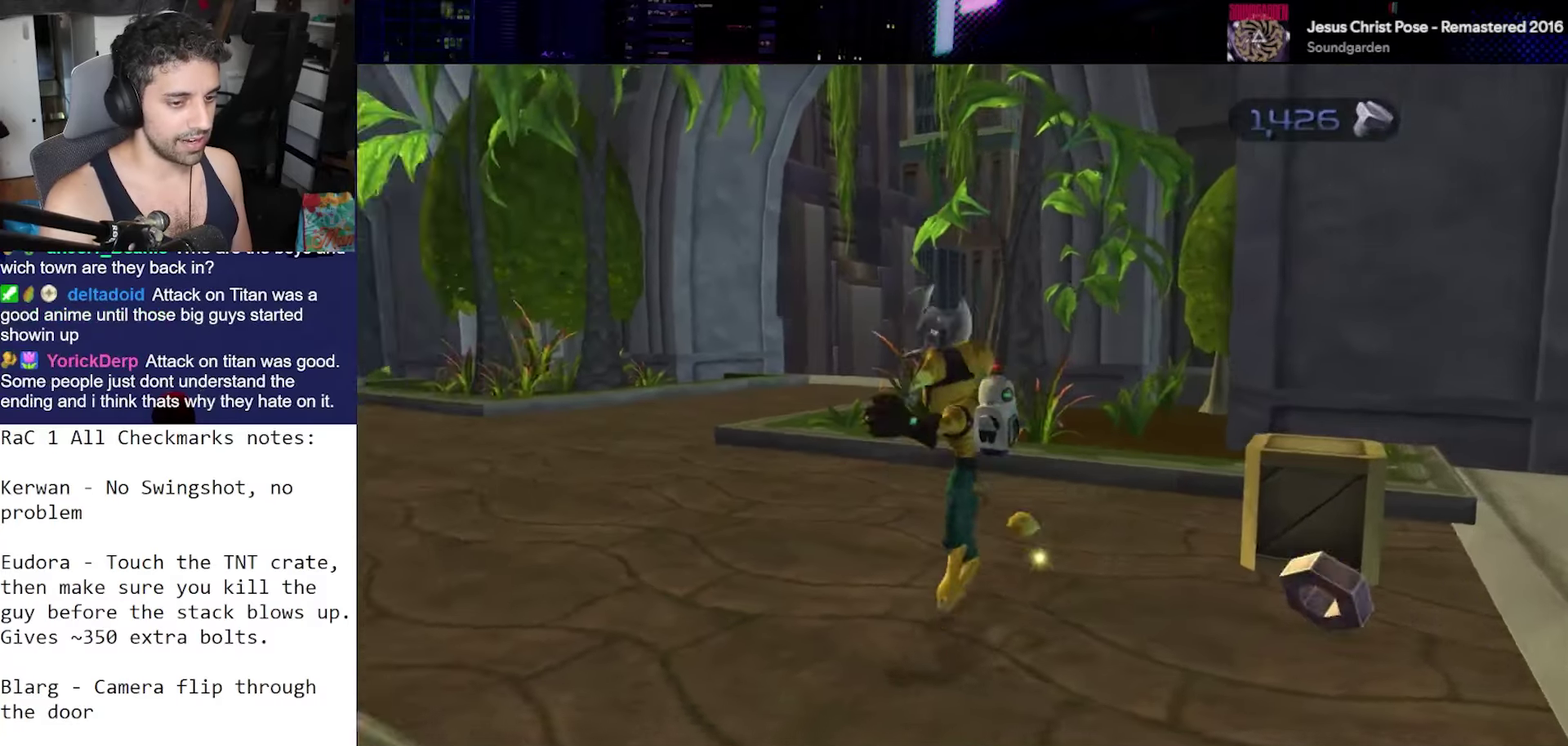
{"buttons": [], "left_stick": "up", "right_stick": "down", "events": [[17, "CROSS", "up"], [67, "left_stick", "up-left"], [83, "right_stick", "down-left"], [317, "left_stick", "up"], [317, "right_stick", "down"]]}
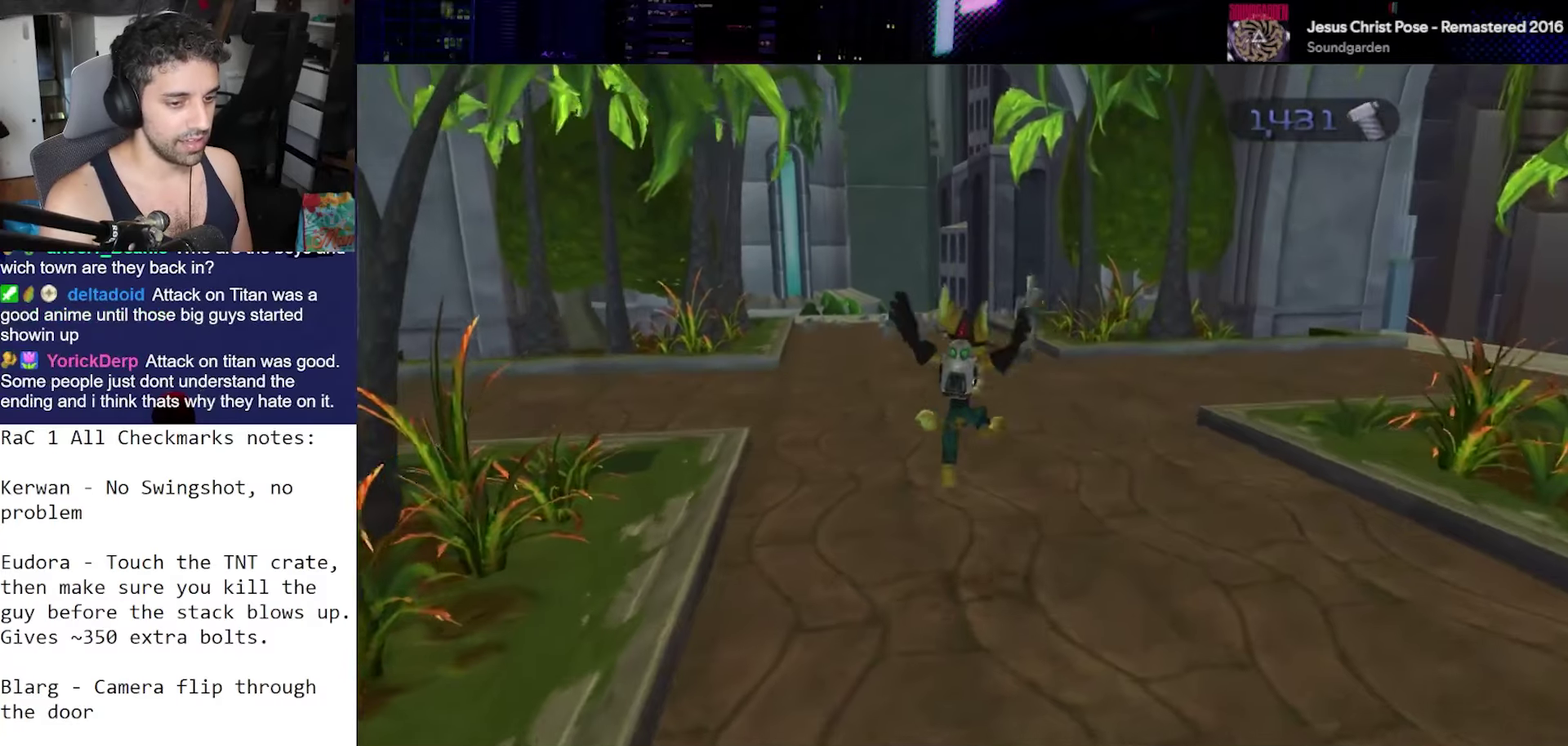
{"buttons": ["R2"], "left_stick": "center", "right_stick": "center", "events": [[67, "right_stick", "center"], [183, "CROSS", "down"], [183, "R1", "down"], [283, "left_stick", "left"], [333, "R2", "down"], [383, "left_stick", "center"], [450, "CROSS", "up"], [450, "R1", "up"]]}
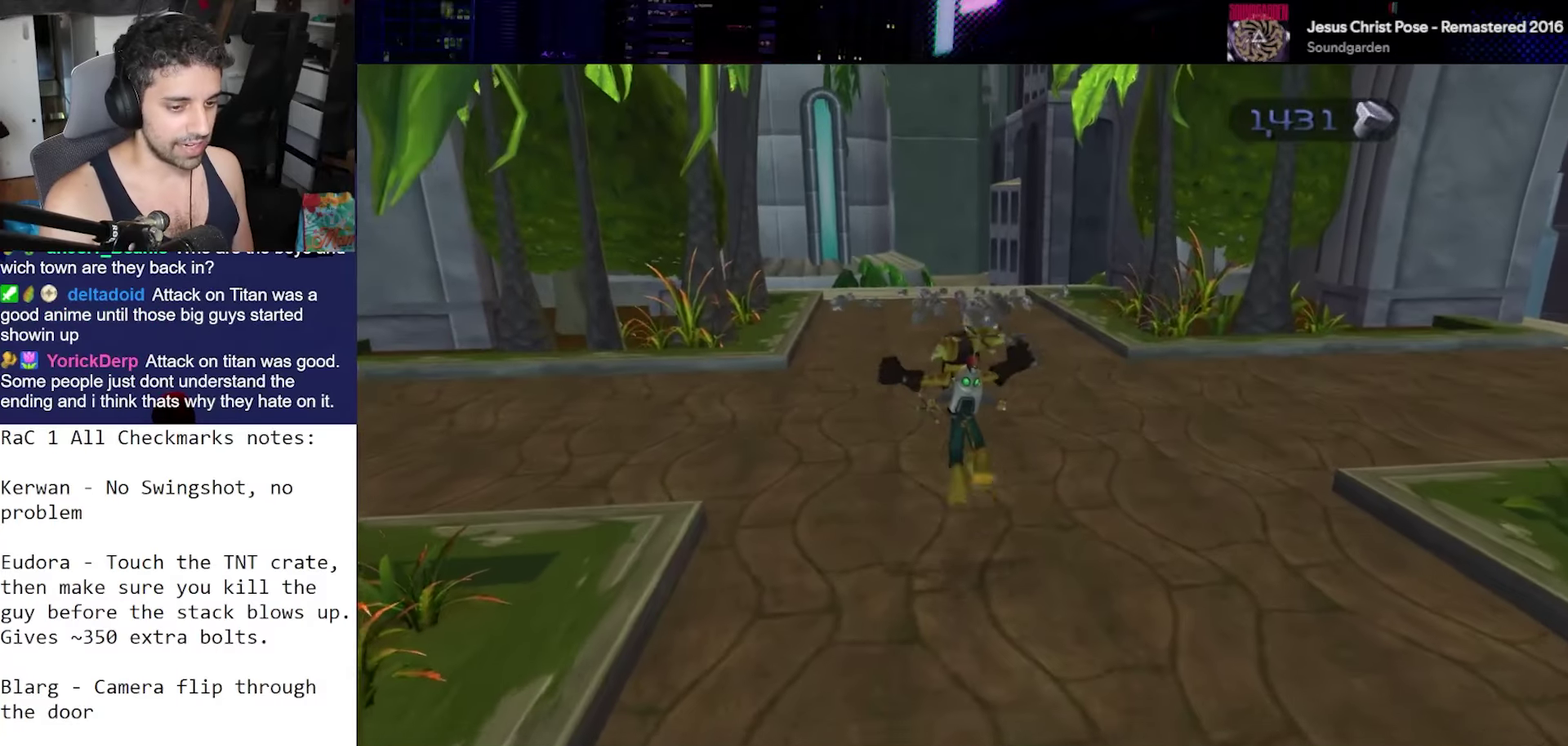
{"buttons": [], "left_stick": "center", "right_stick": "down", "events": [[17, "R2", "up"], [350, "right_stick", "down"]]}
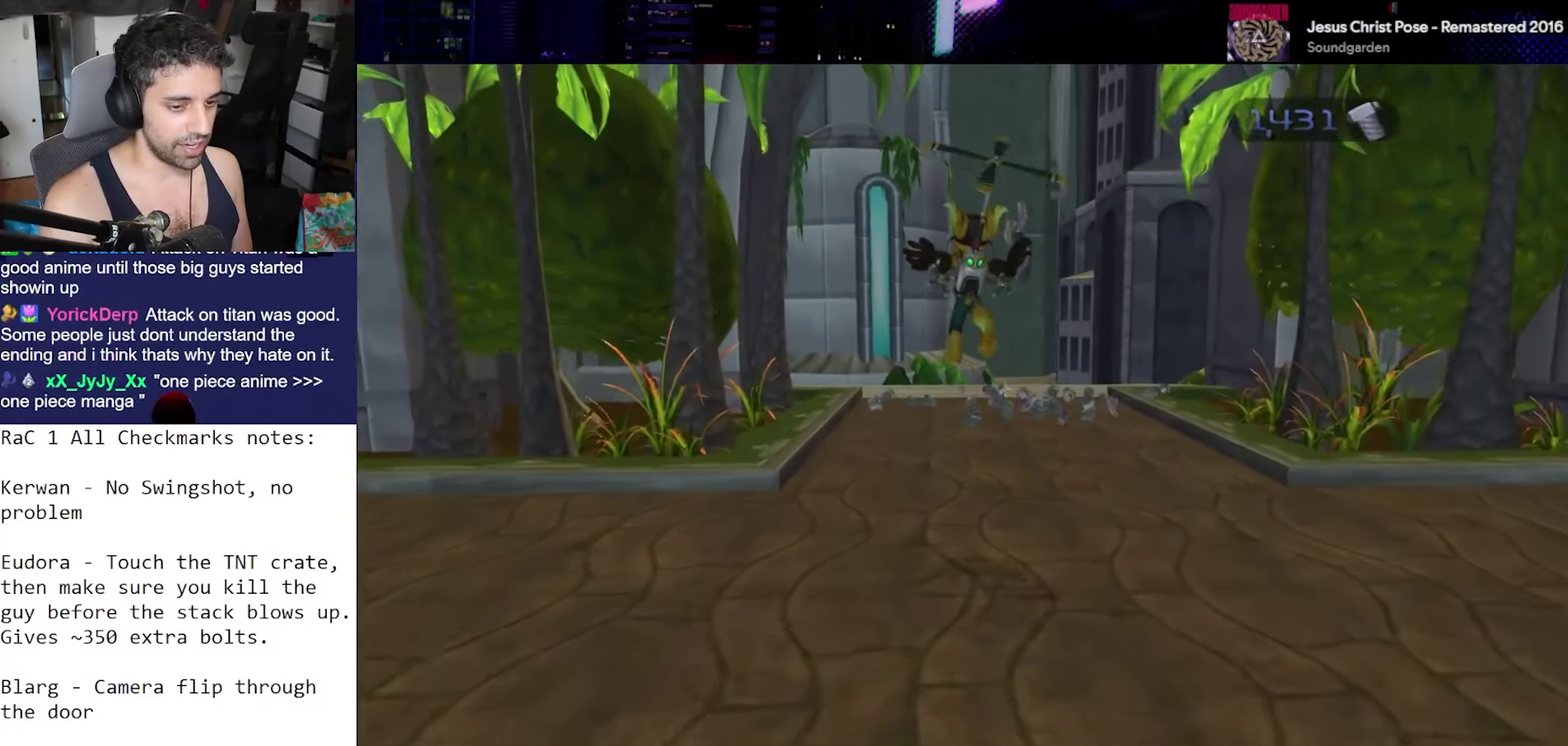
{"buttons": [], "left_stick": "center", "right_stick": "center", "events": [[383, "right_stick", "center"]]}
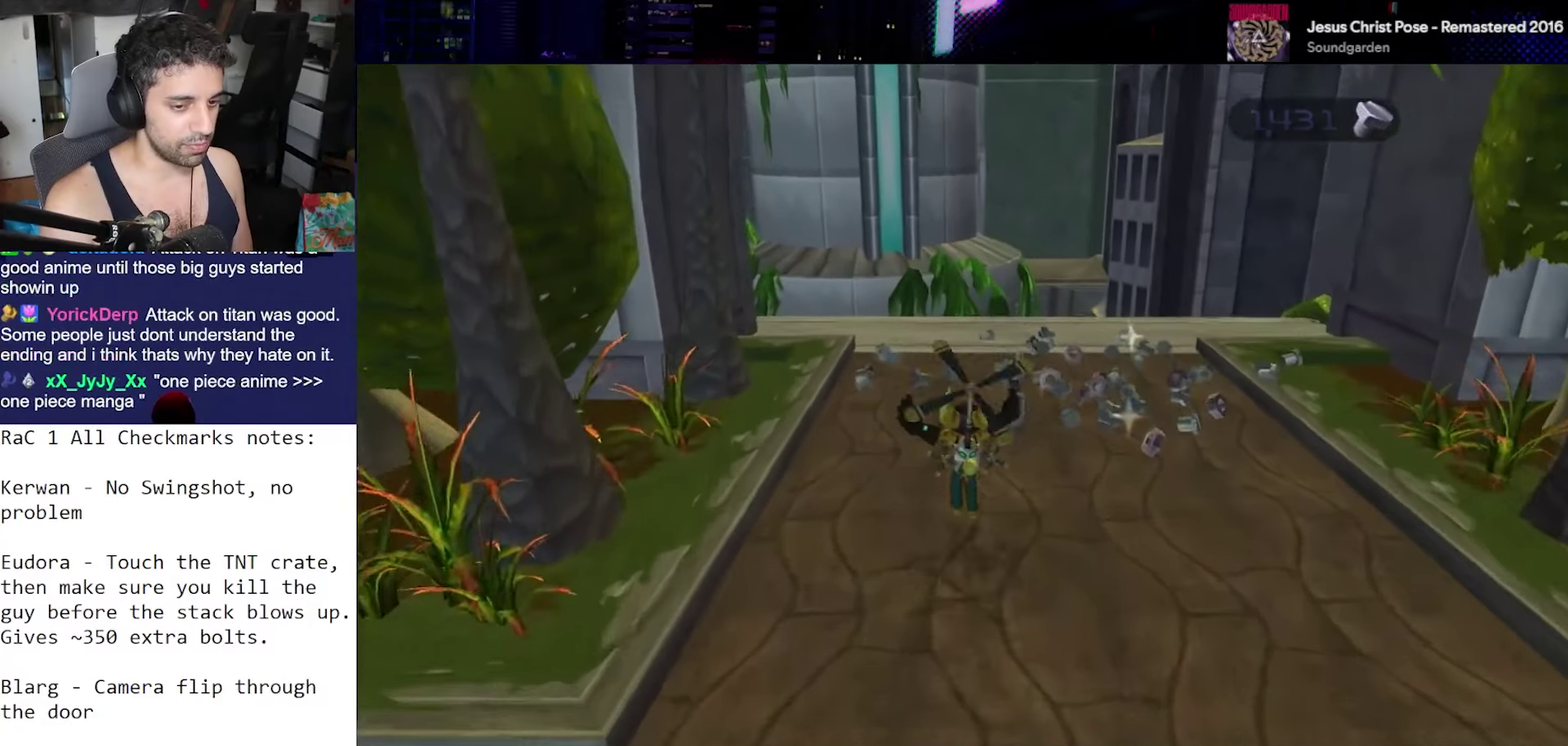
{"buttons": [], "left_stick": "center", "right_stick": "center", "events": [[100, "CROSS", "down"], [283, "CROSS", "up"]]}
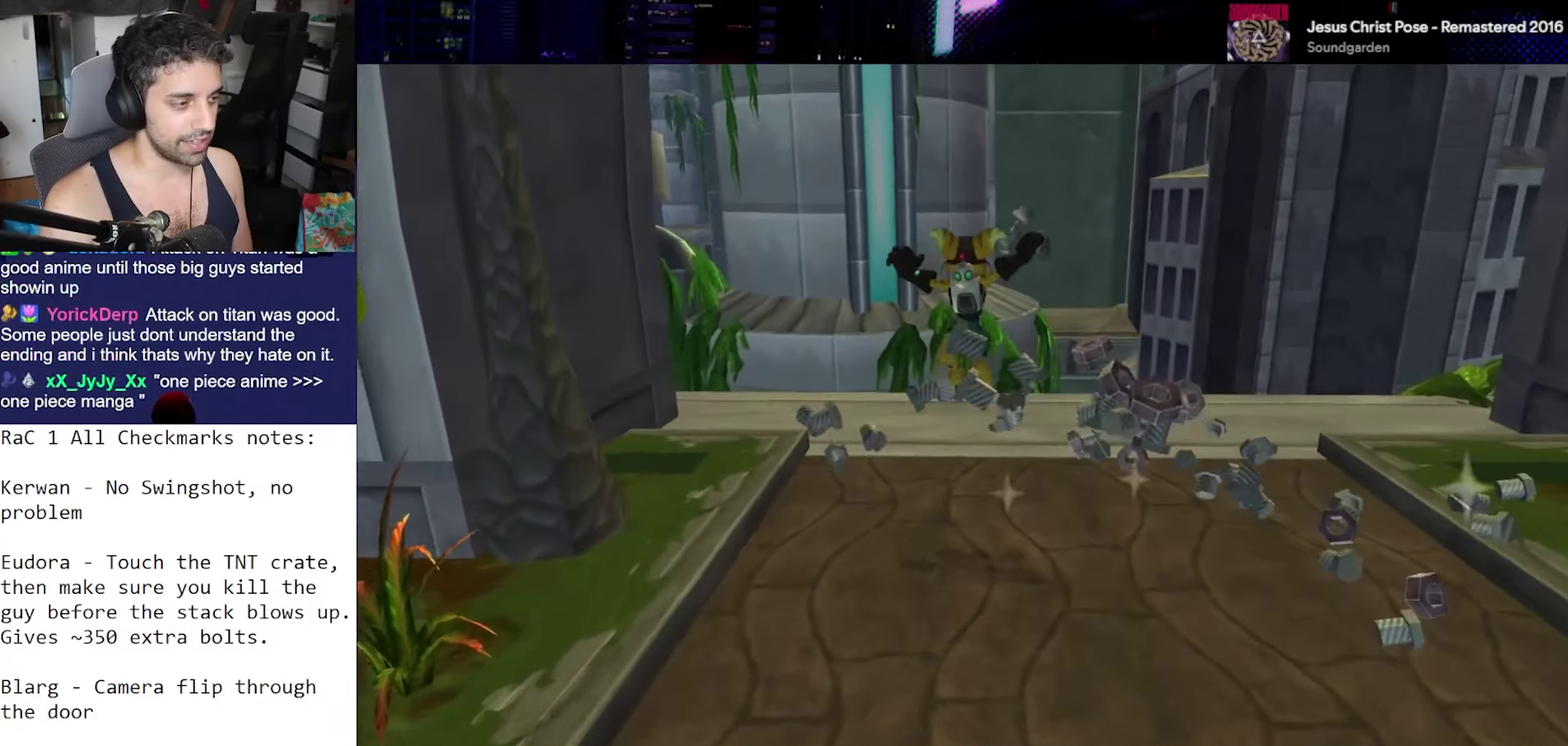
{"buttons": ["CROSS"], "left_stick": "right", "right_stick": "right", "events": [[33, "right_stick", "right"], [133, "left_stick", "right"], [483, "CROSS", "down"]]}
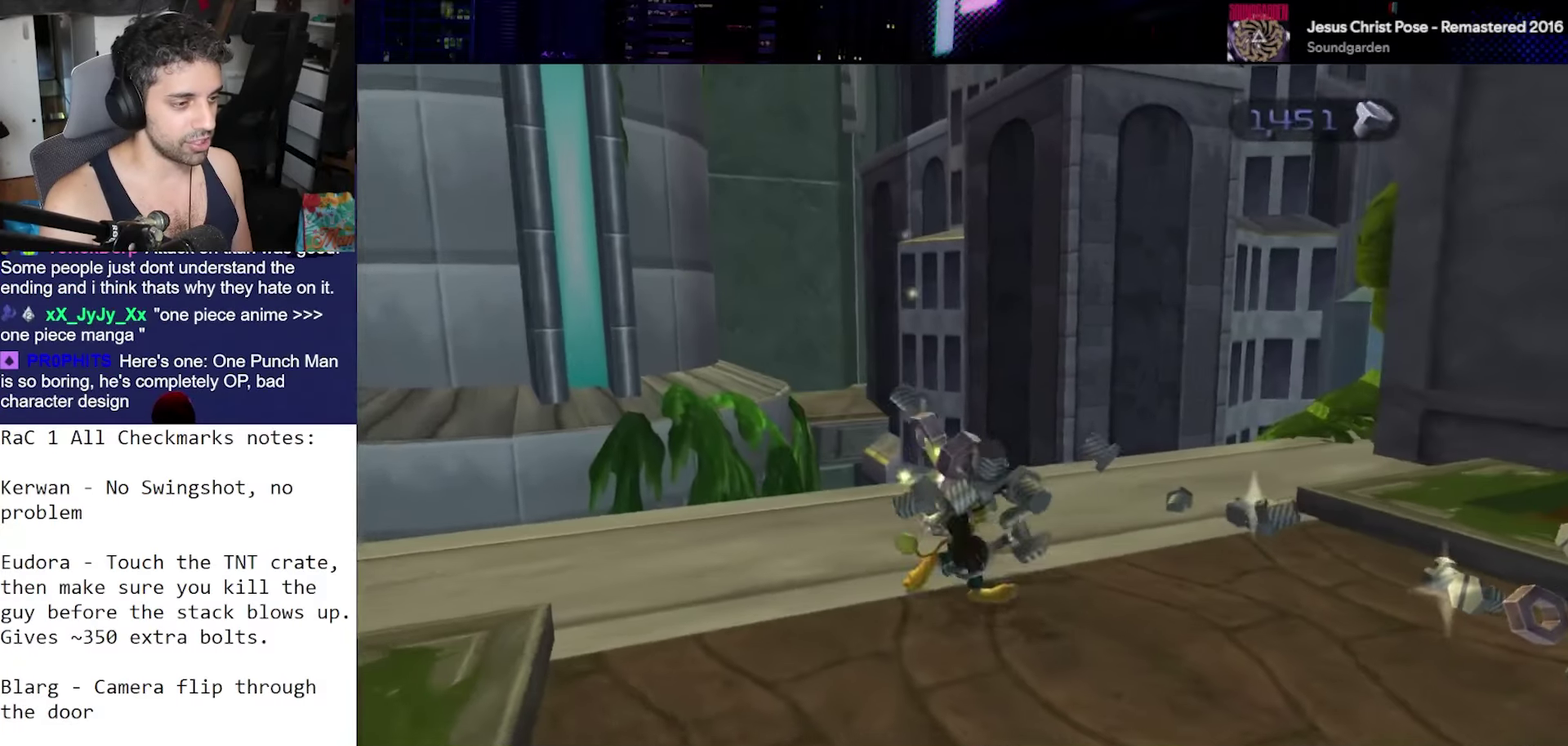
{"buttons": [], "left_stick": "up-right", "right_stick": "right", "events": [[200, "CROSS", "up"], [283, "left_stick", "up-right"]]}
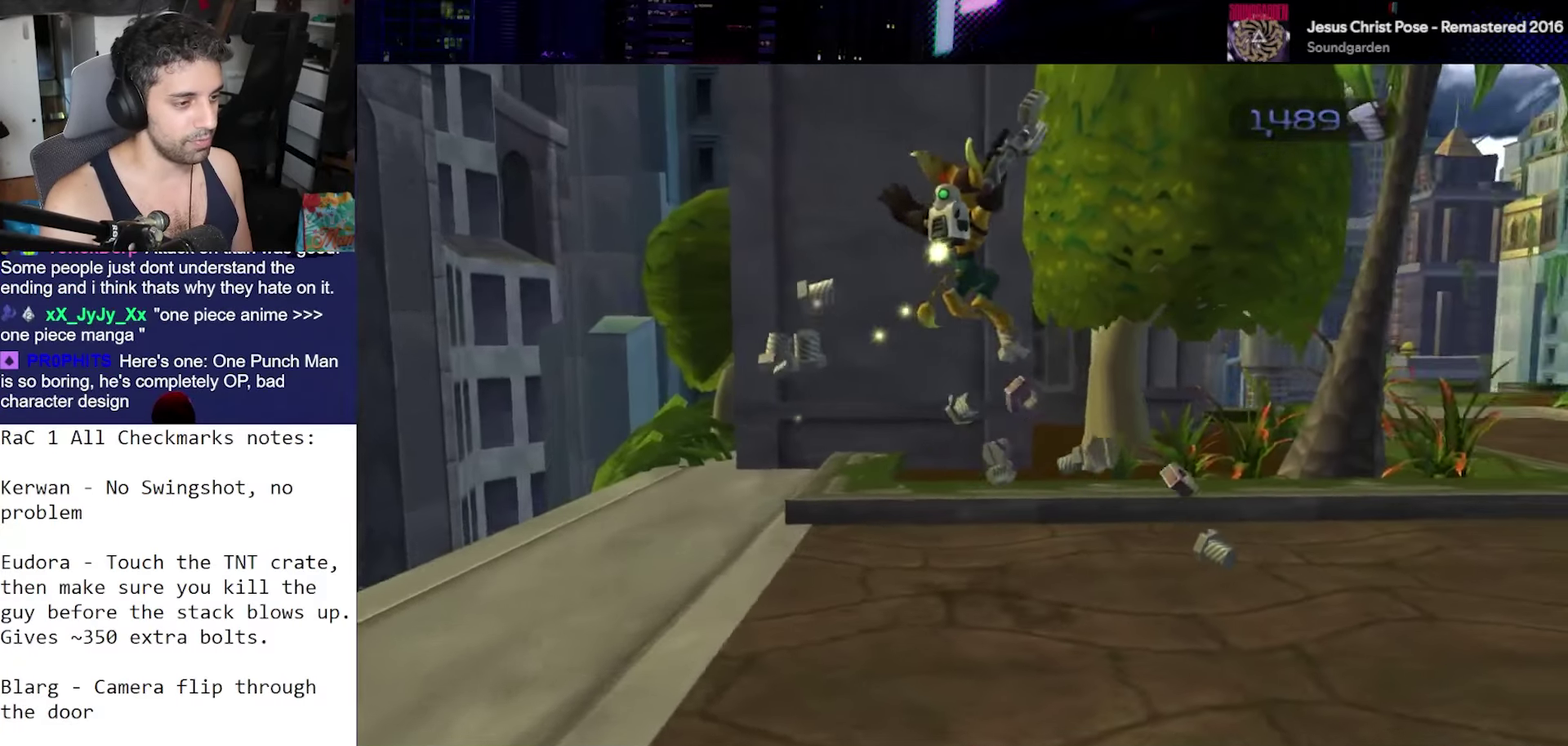
{"buttons": [], "left_stick": "down-left", "right_stick": "right", "events": [[67, "left_stick", "up"], [233, "left_stick", "up-left"], [283, "CROSS", "down"], [333, "left_stick", "left"], [467, "CROSS", "up"], [467, "left_stick", "down-left"]]}
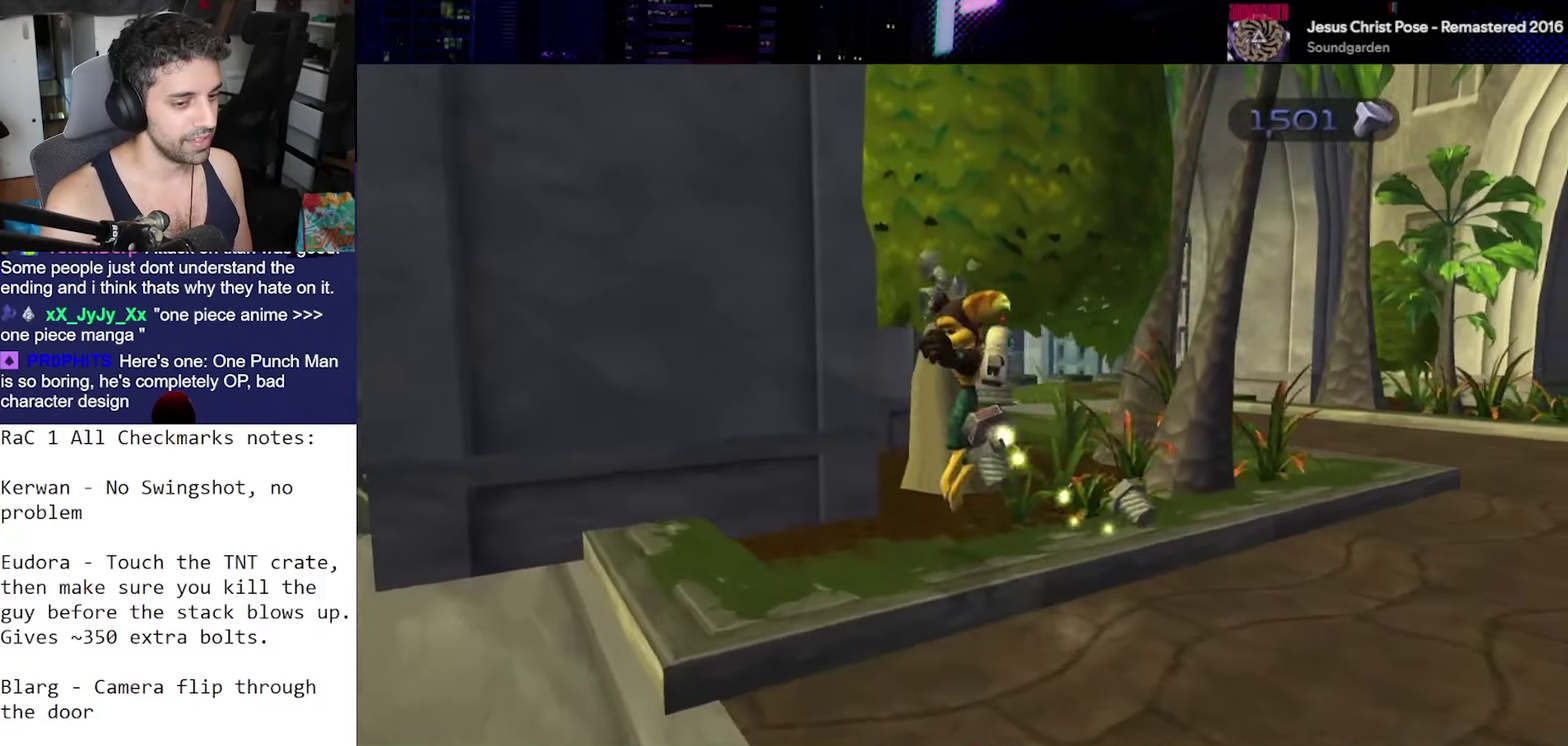
{"buttons": [], "left_stick": "down", "right_stick": "center", "events": [[83, "right_stick", "center"], [150, "left_stick", "down"]]}
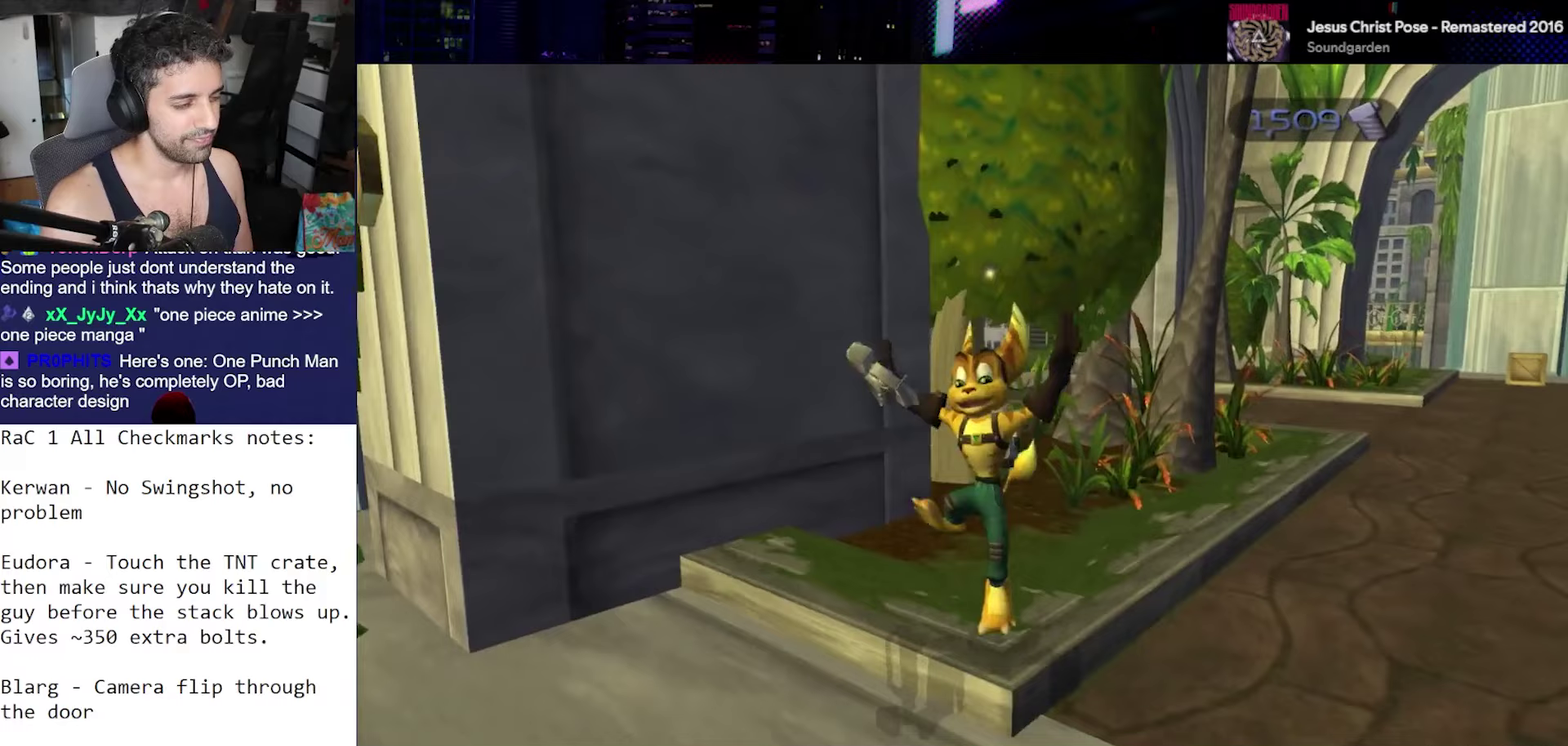
{"buttons": ["CROSS"], "left_stick": "down", "right_stick": "center", "events": [[83, "right_stick", "right"], [183, "right_stick", "center"], [383, "CROSS", "down"]]}
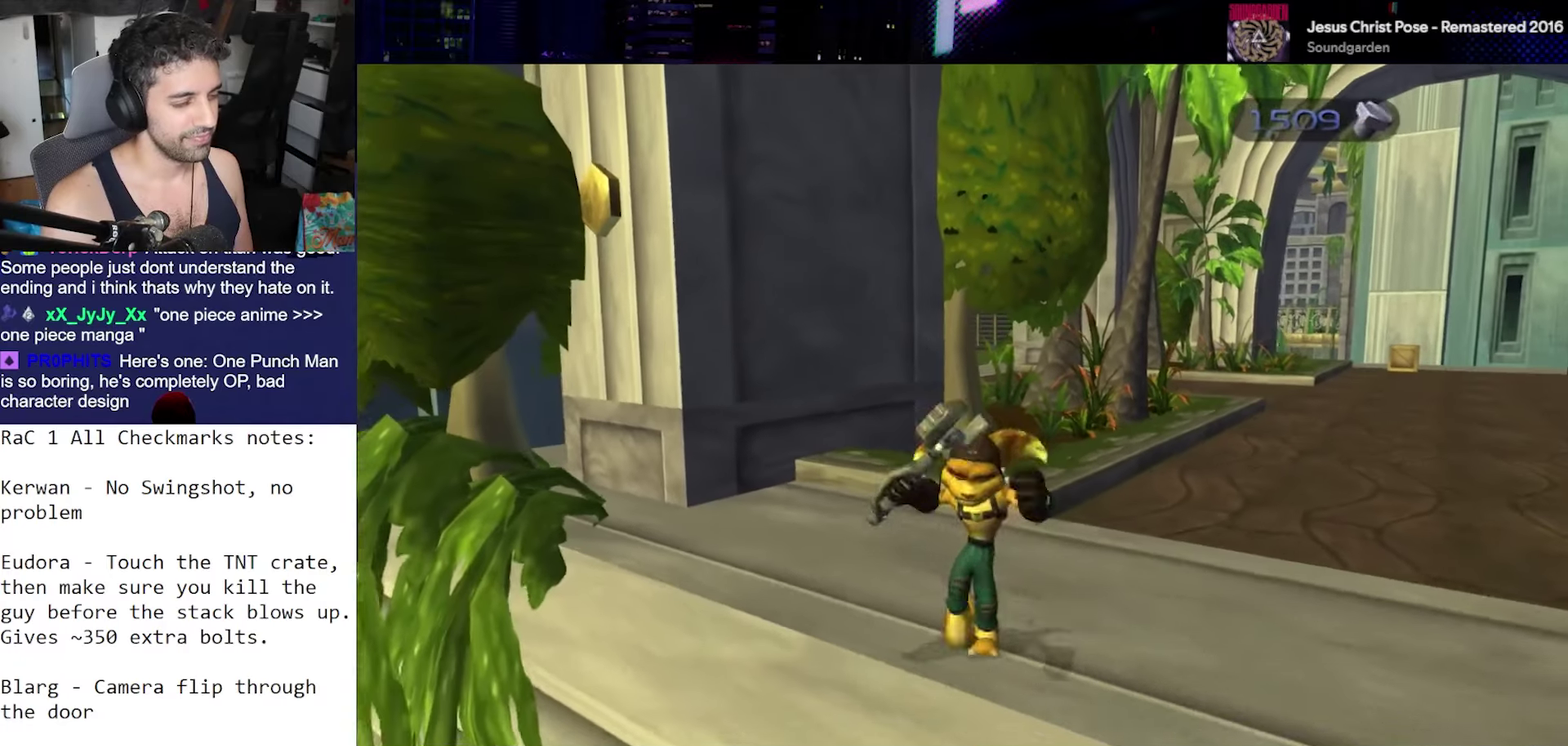
{"buttons": [], "left_stick": "up", "right_stick": "left", "events": [[67, "CROSS", "up"], [83, "left_stick", "right"], [133, "left_stick", "up-right"], [183, "left_stick", "up"], [433, "right_stick", "left"]]}
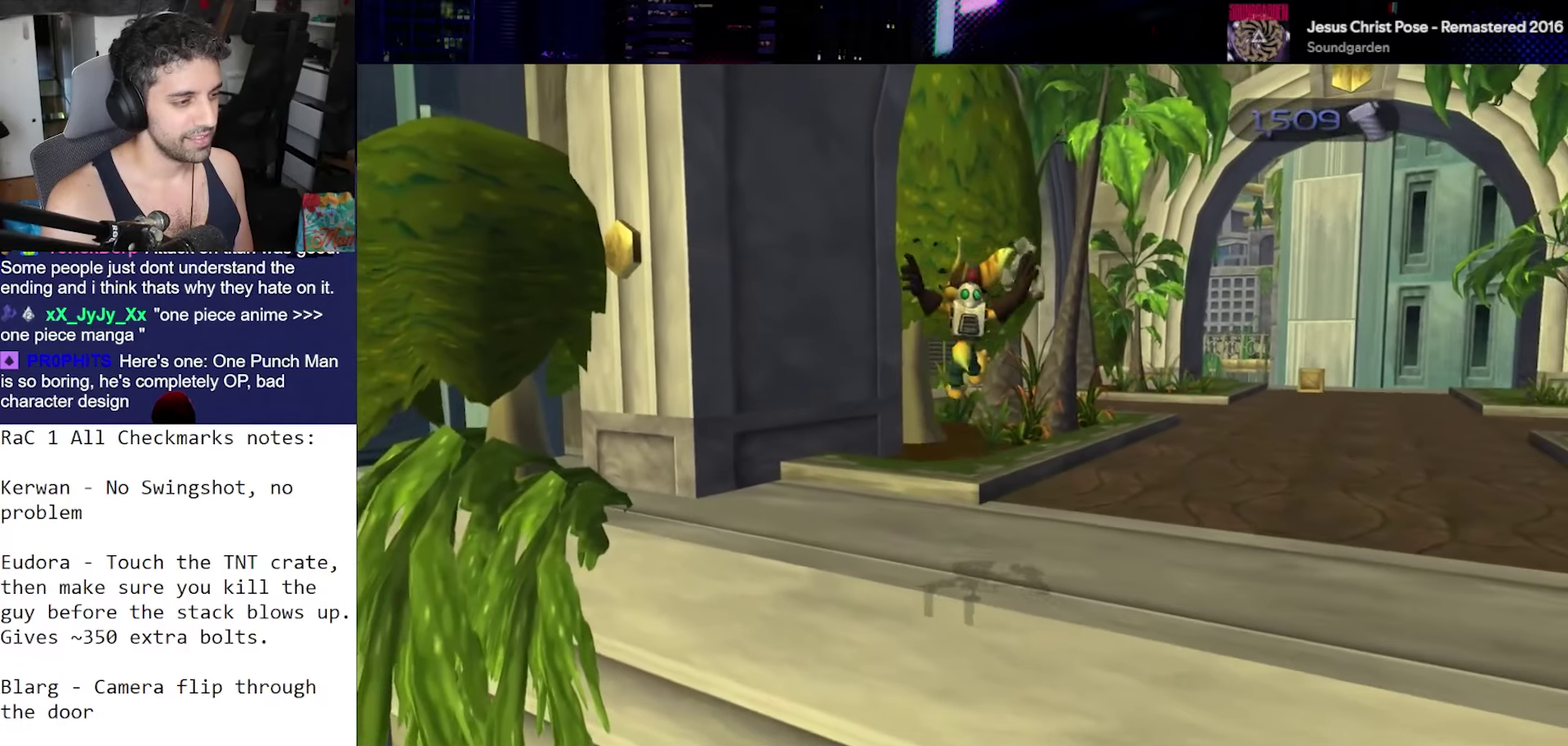
{"buttons": [], "left_stick": "up", "right_stick": "center", "events": [[33, "right_stick", "center"], [233, "CROSS", "down"], [267, "R1", "down"], [383, "CROSS", "up"], [400, "R1", "up"]]}
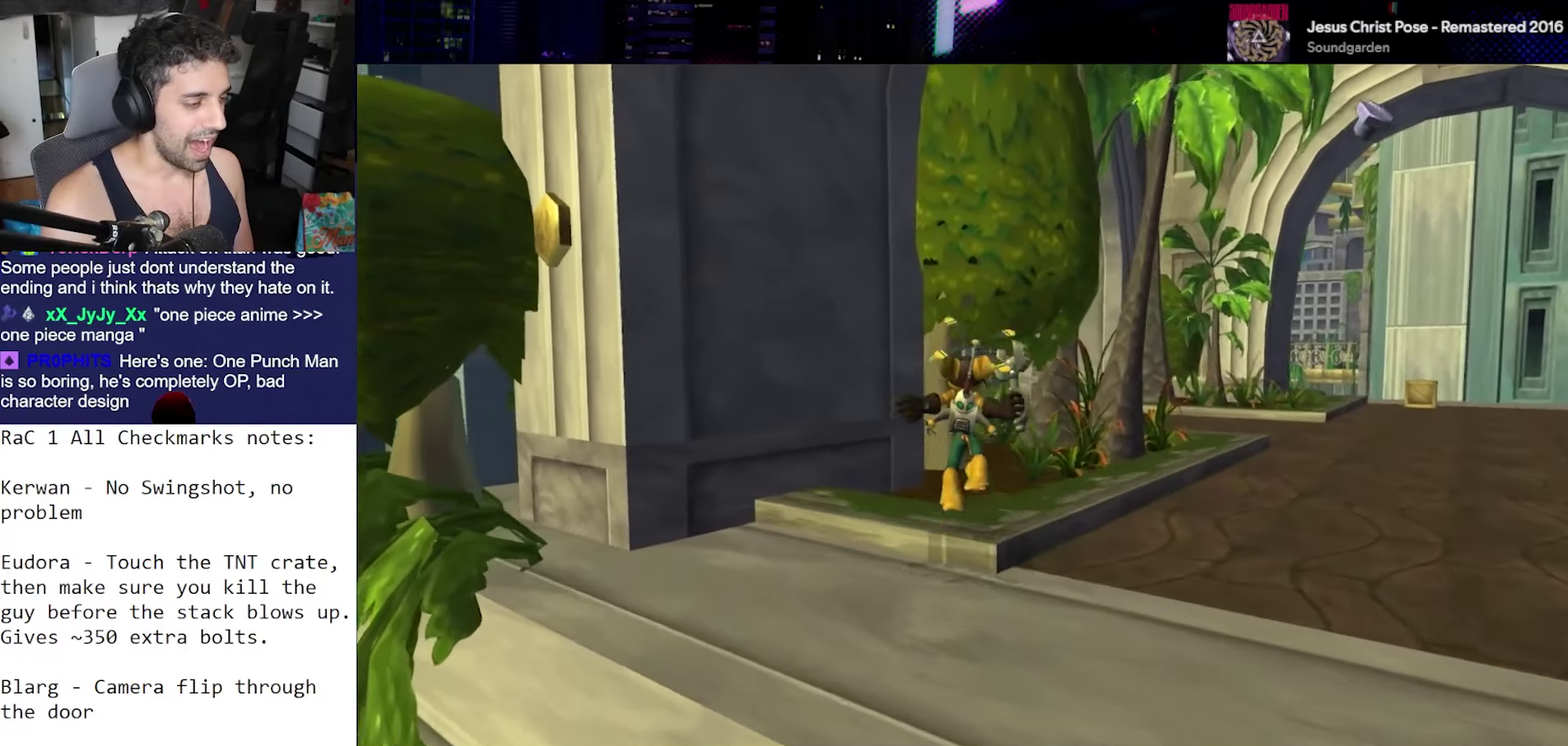
{"buttons": [], "left_stick": "center", "right_stick": "center", "events": [[67, "left_stick", "center"], [67, "right_stick", "down"], [333, "right_stick", "center"]]}
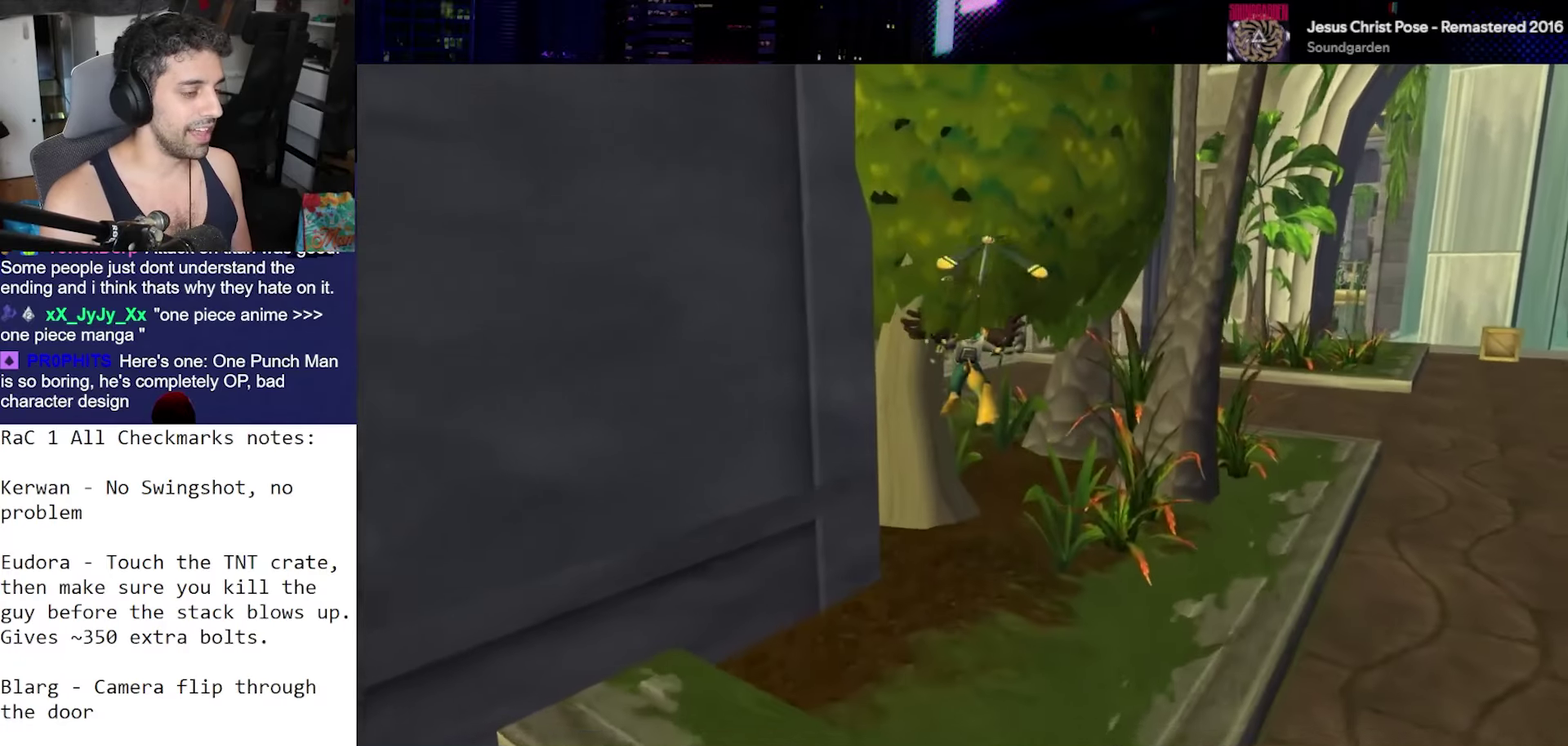
{"buttons": ["CROSS", "R1"], "left_stick": "center", "right_stick": "center", "events": [[383, "CROSS", "down"], [433, "R1", "down"]]}
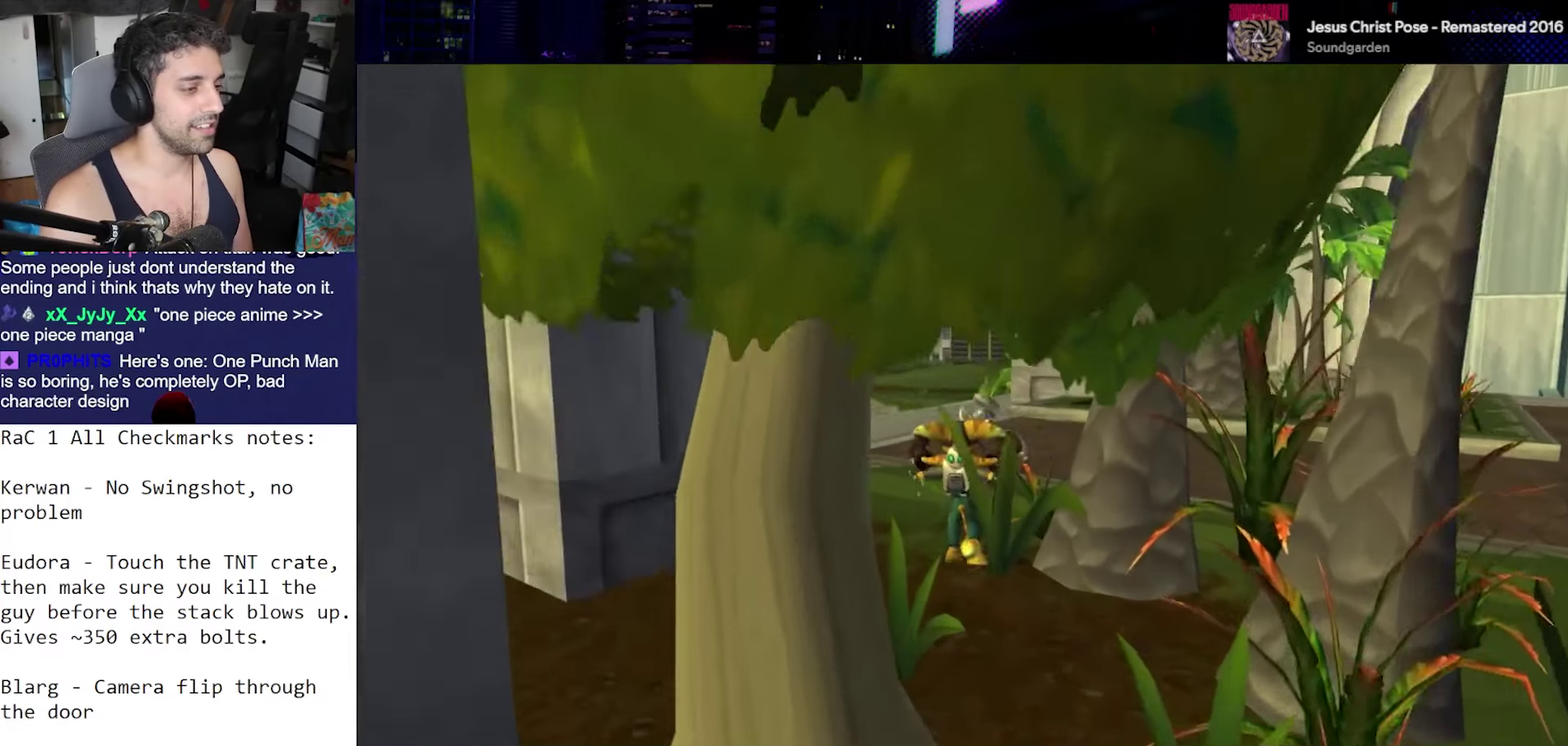
{"buttons": [], "left_stick": "center", "right_stick": "down", "events": [[67, "CROSS", "up"], [67, "R1", "up"], [150, "right_stick", "down"]]}
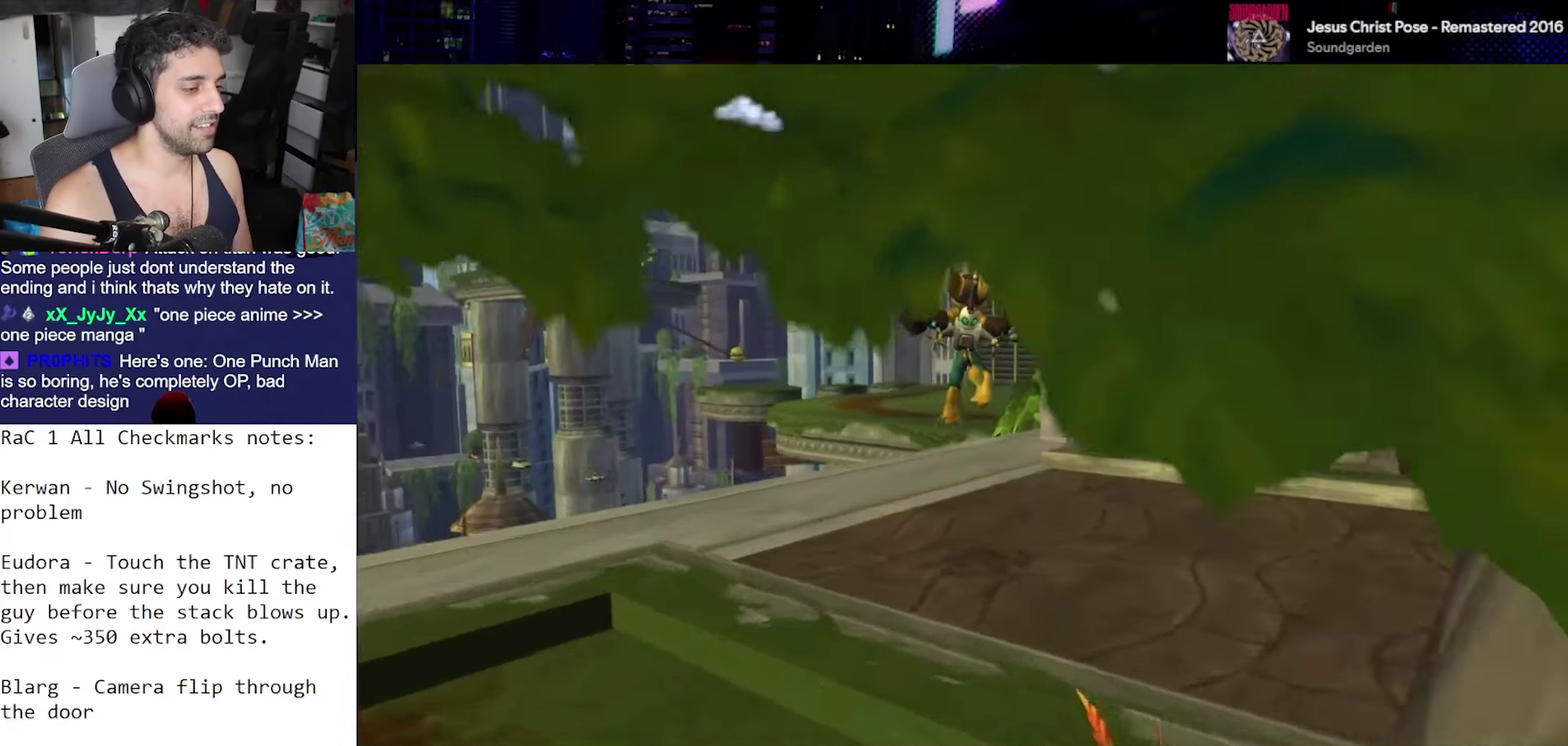
{"buttons": [], "left_stick": "center", "right_stick": "center", "events": [[83, "right_stick", "center"]]}
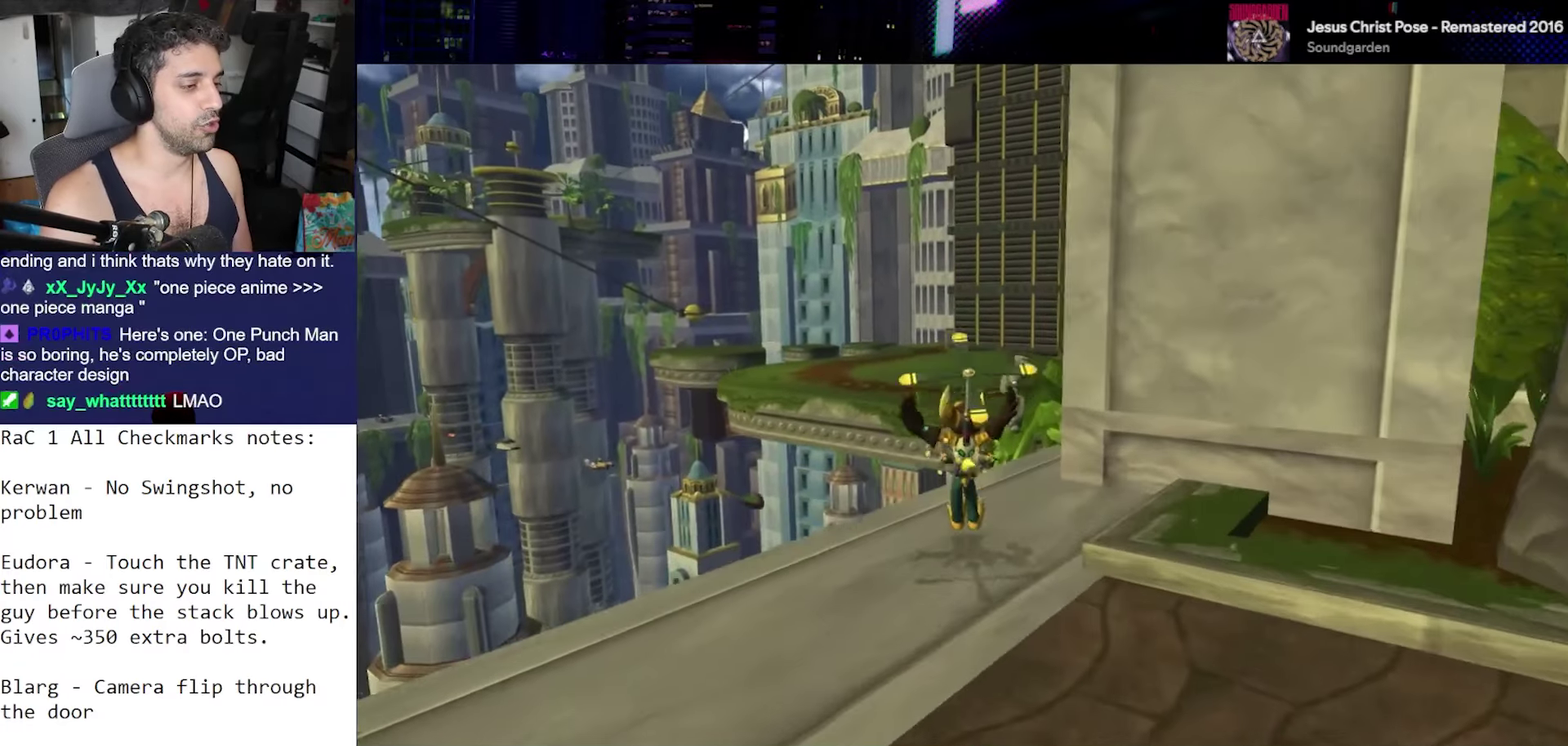
{"buttons": [], "left_stick": "center", "right_stick": "center", "events": [[83, "CROSS", "down"], [100, "R1", "down"], [183, "left_stick", "left"], [267, "R2", "down"], [267, "left_stick", "center"], [383, "CROSS", "up"], [383, "R1", "up"], [433, "R2", "up"]]}
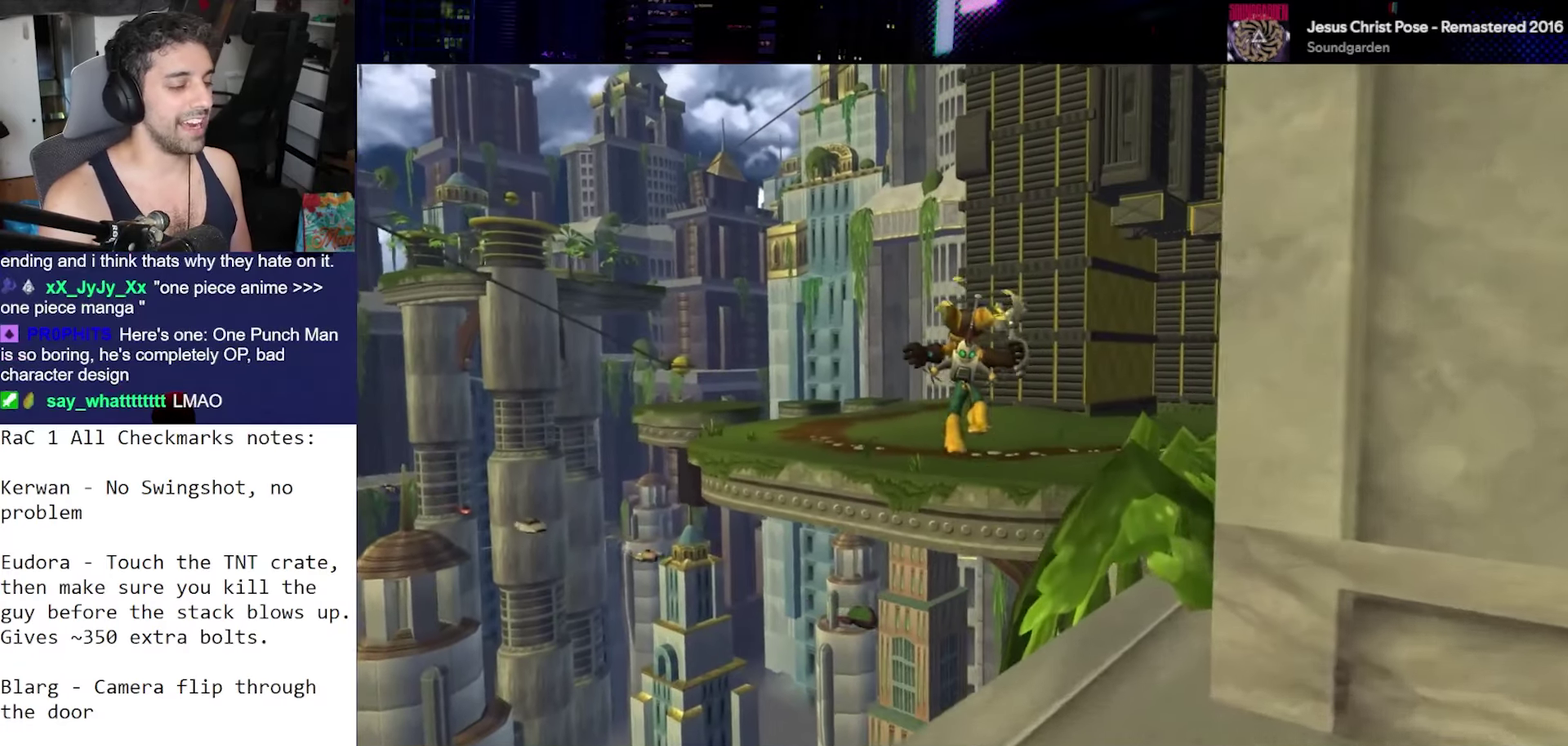
{"buttons": [], "left_stick": "center", "right_stick": "down", "events": [[183, "right_stick", "down"]]}
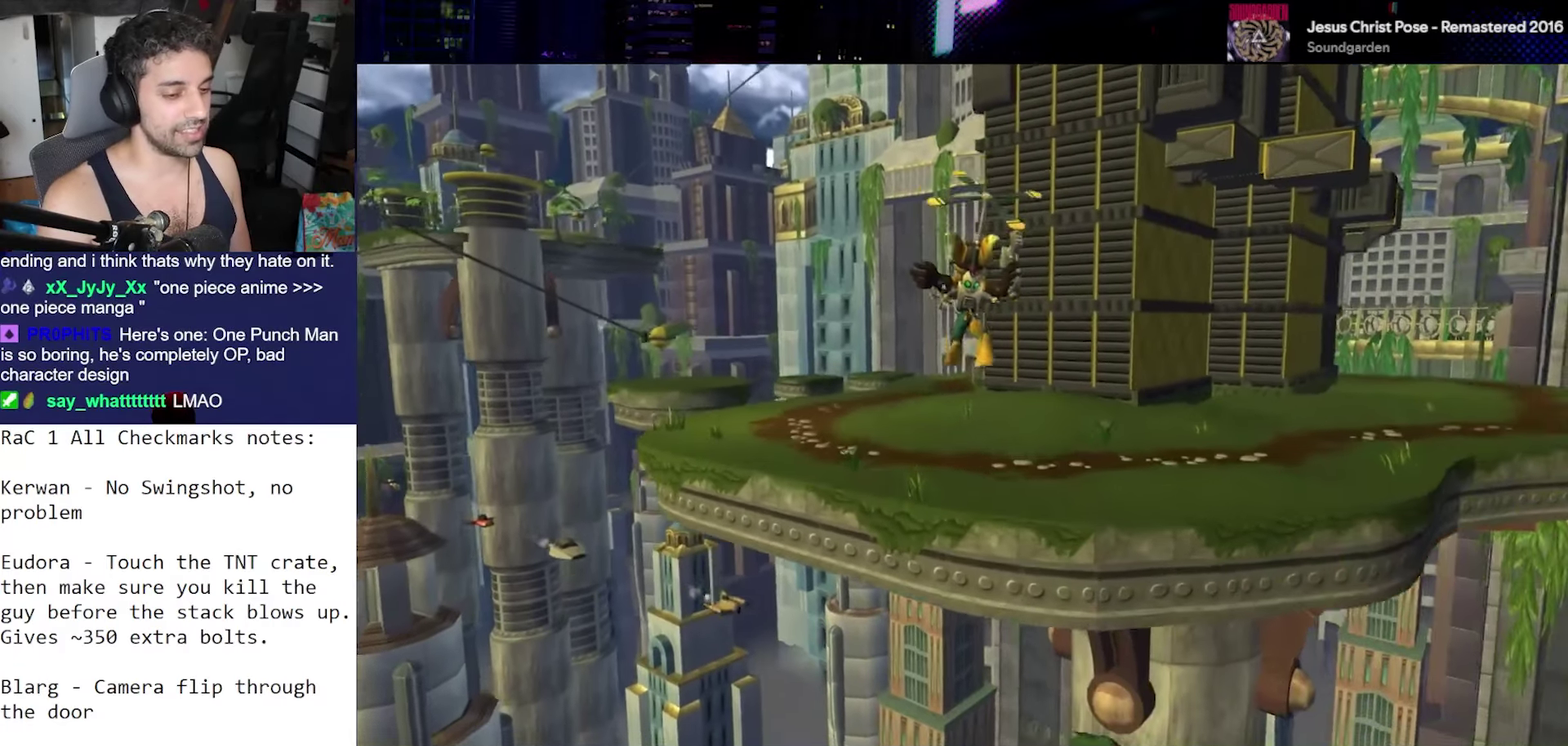
{"buttons": [], "left_stick": "center", "right_stick": "center", "events": [[17, "right_stick", "down-right"], [100, "right_stick", "center"]]}
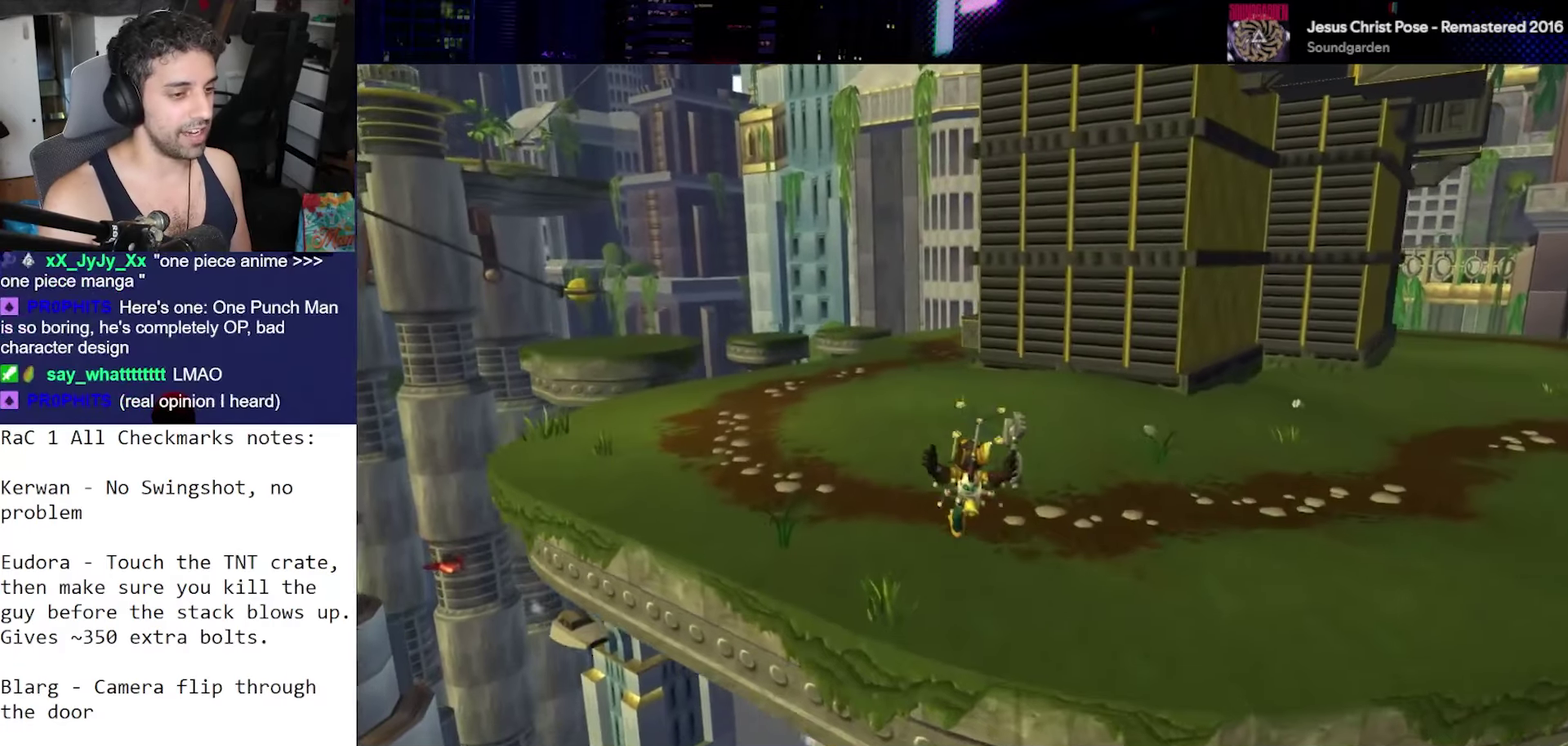
{"buttons": [], "left_stick": "up-right", "right_stick": "down-right", "events": [[17, "left_stick", "right"], [17, "right_stick", "right"], [317, "right_stick", "down-right"], [333, "left_stick", "up-right"]]}
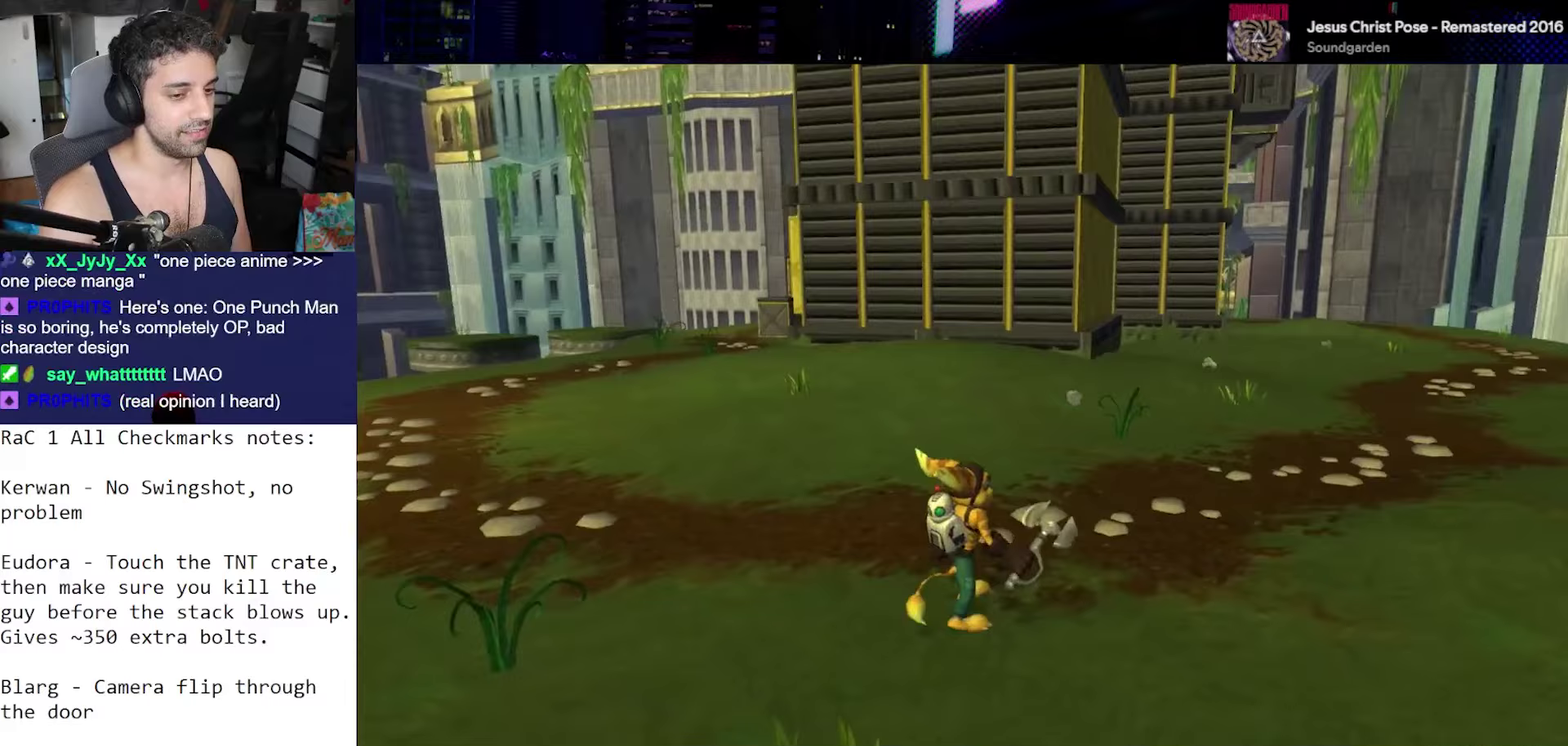
{"buttons": ["CROSS", "R1"], "left_stick": "up-left", "right_stick": "center", "events": [[183, "right_stick", "center"], [383, "CROSS", "down"], [383, "R1", "down"], [383, "left_stick", "up"], [433, "left_stick", "up-left"]]}
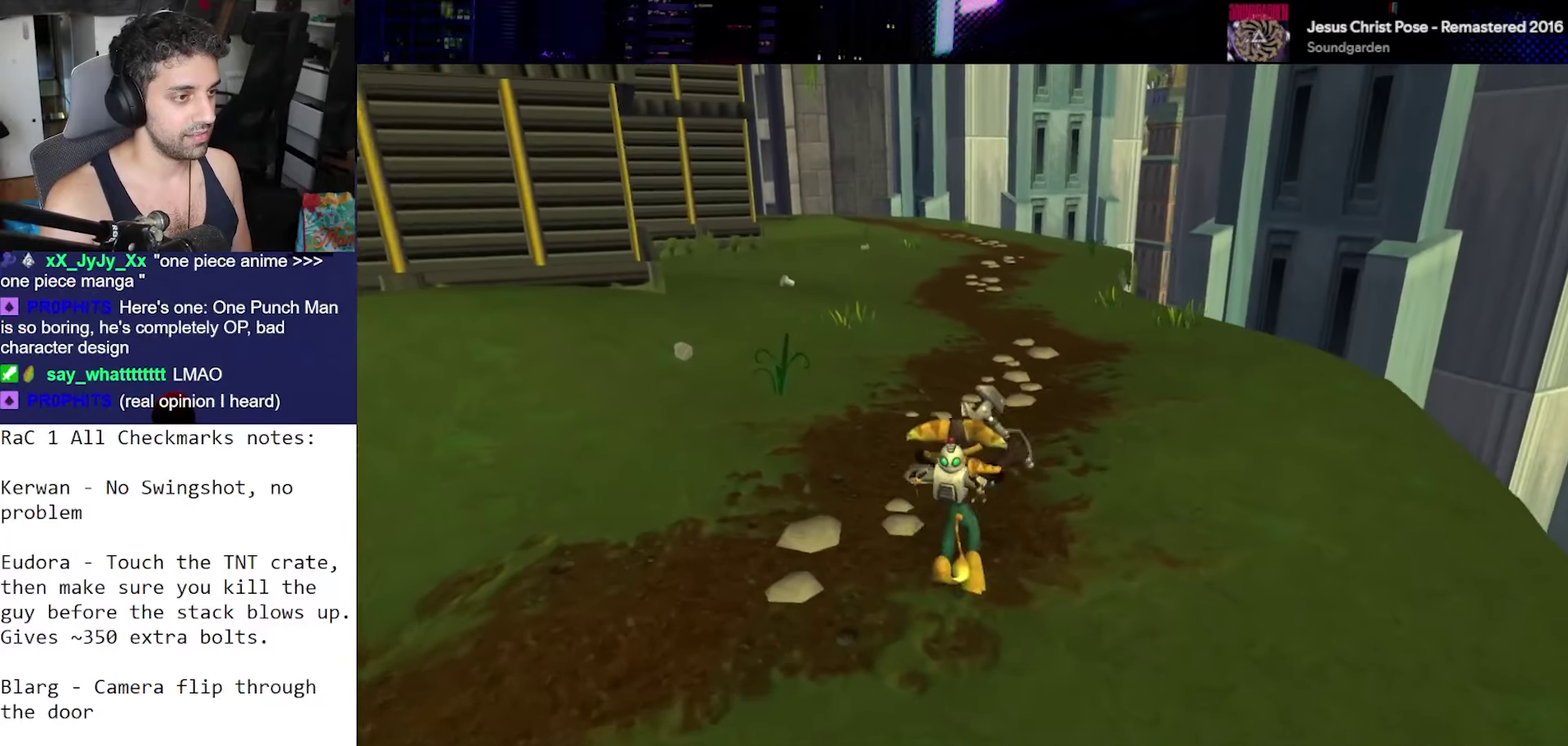
{"buttons": ["TRIANGLE"], "left_stick": "up", "right_stick": "center", "events": [[17, "R2", "down"], [17, "left_stick", "left"], [67, "left_stick", "center"], [100, "CROSS", "up"], [100, "R1", "up"], [133, "R2", "up"], [350, "TRIANGLE", "down"], [483, "left_stick", "up"]]}
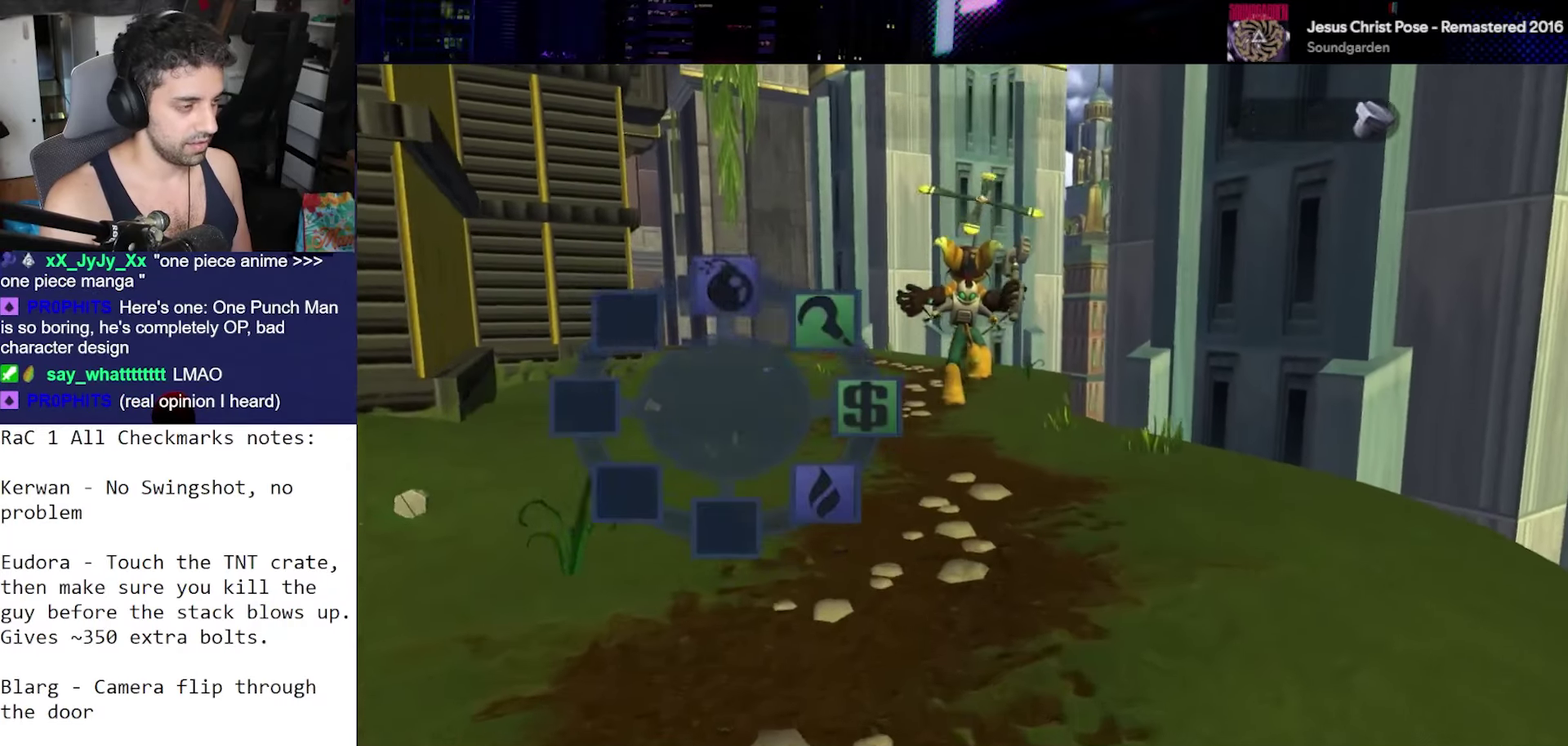
{"buttons": [], "left_stick": "center", "right_stick": "left", "events": [[100, "TRIANGLE", "up"], [100, "left_stick", "center"], [233, "right_stick", "left"]]}
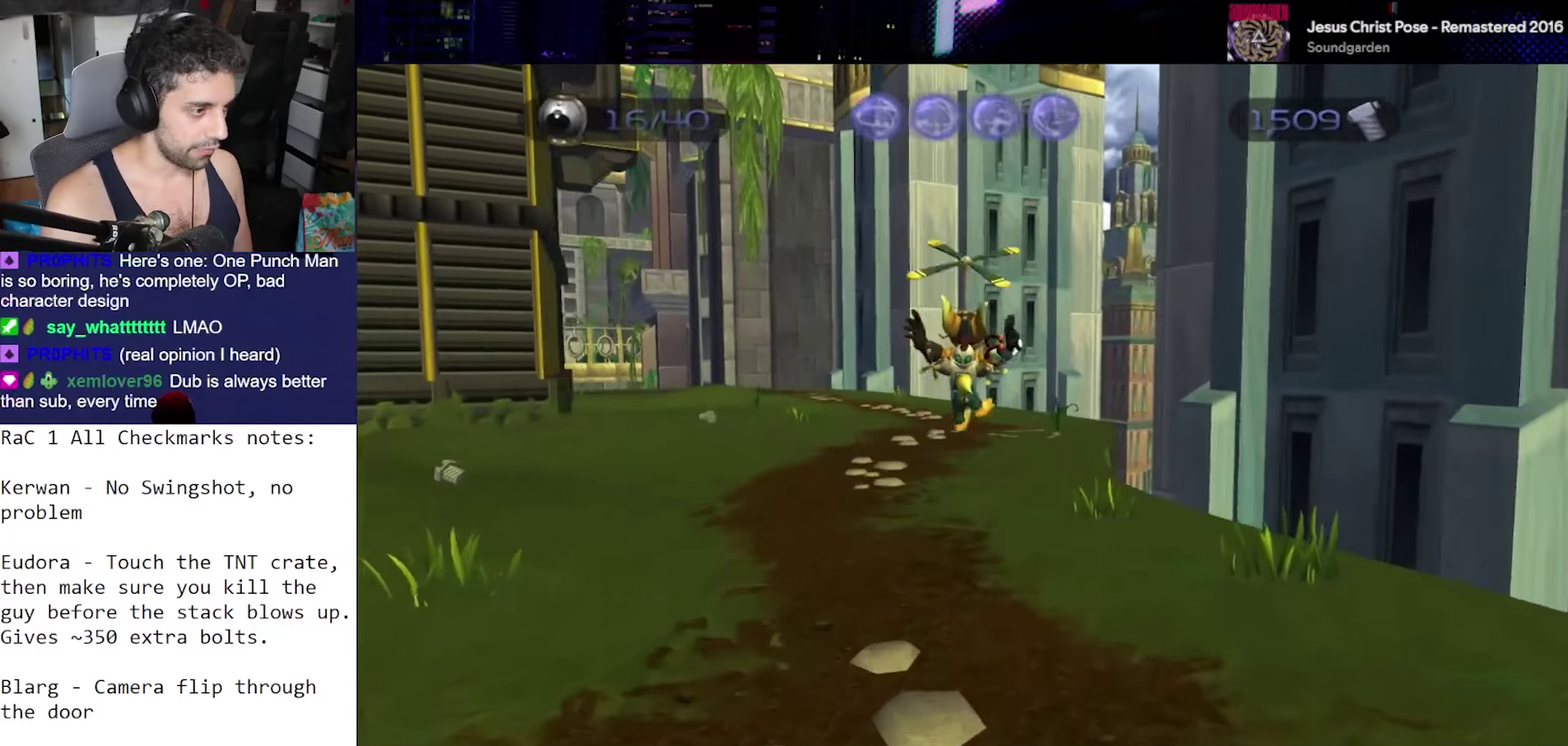
{"buttons": [], "left_stick": "up-right", "right_stick": "left", "events": [[67, "left_stick", "right"], [267, "left_stick", "up-right"]]}
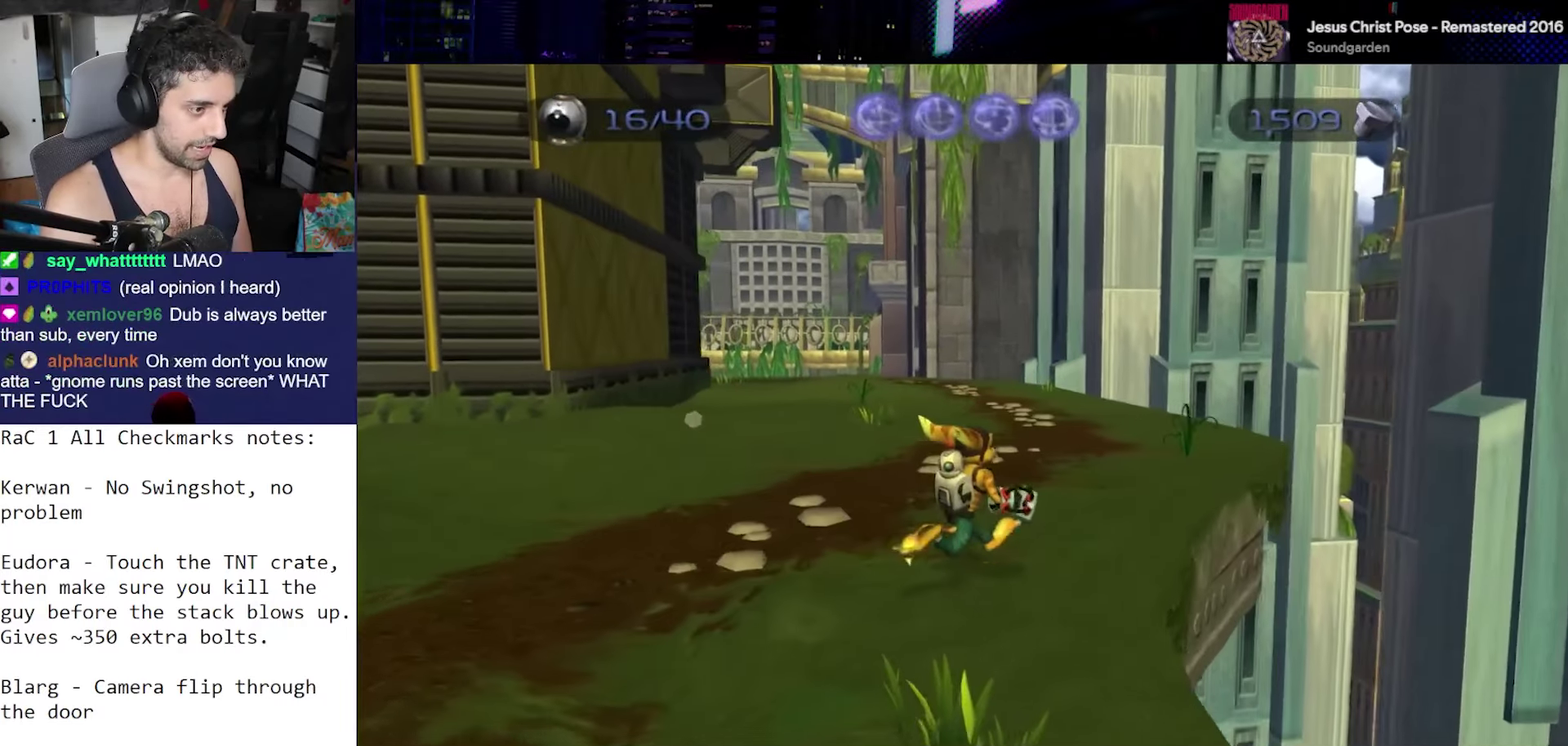
{"buttons": [], "left_stick": "down", "right_stick": "center", "events": [[17, "left_stick", "right"], [200, "right_stick", "center"], [233, "left_stick", "down-right"], [317, "SQUARE", "down"], [317, "left_stick", "down"], [483, "SQUARE", "up"]]}
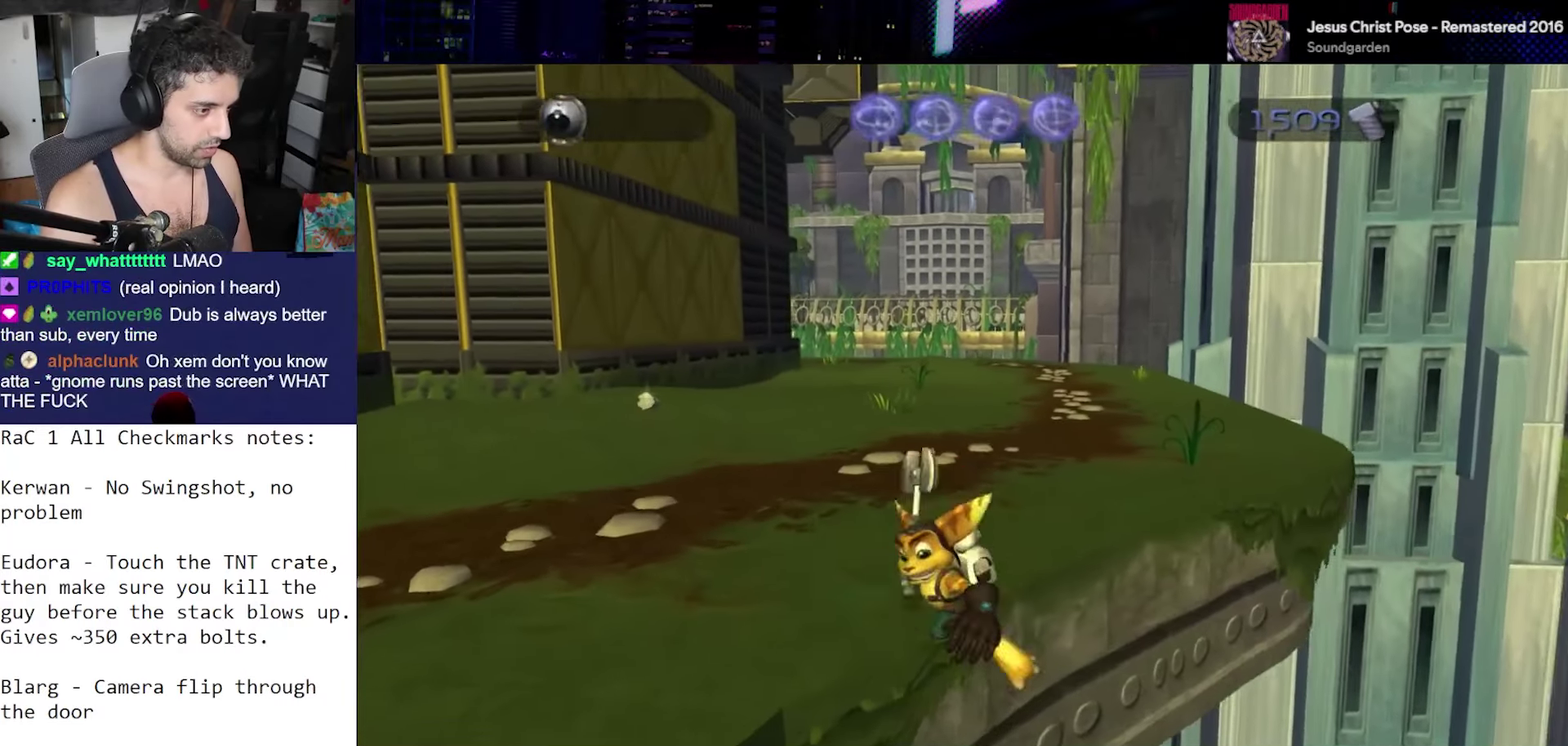
{"buttons": ["CROSS"], "left_stick": "center", "right_stick": "center", "events": [[17, "left_stick", "down-right"], [17, "right_stick", "down-left"], [83, "left_stick", "center"], [183, "right_stick", "center"], [333, "CROSS", "down"]]}
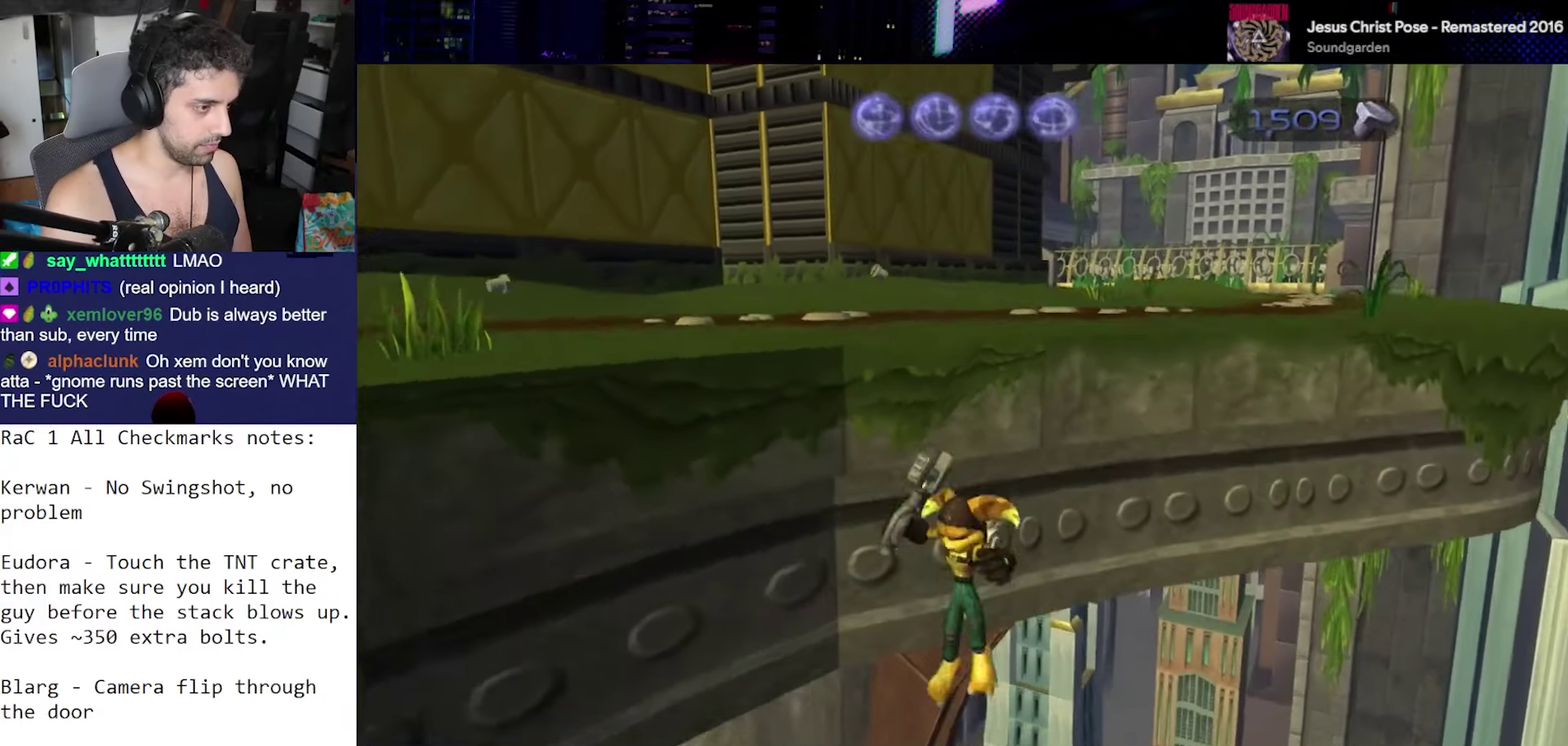
{"buttons": [], "left_stick": "up-left", "right_stick": "center", "events": [[17, "left_stick", "up"], [100, "CROSS", "up"], [183, "left_stick", "up-left"], [217, "CROSS", "down"], [383, "CROSS", "up"]]}
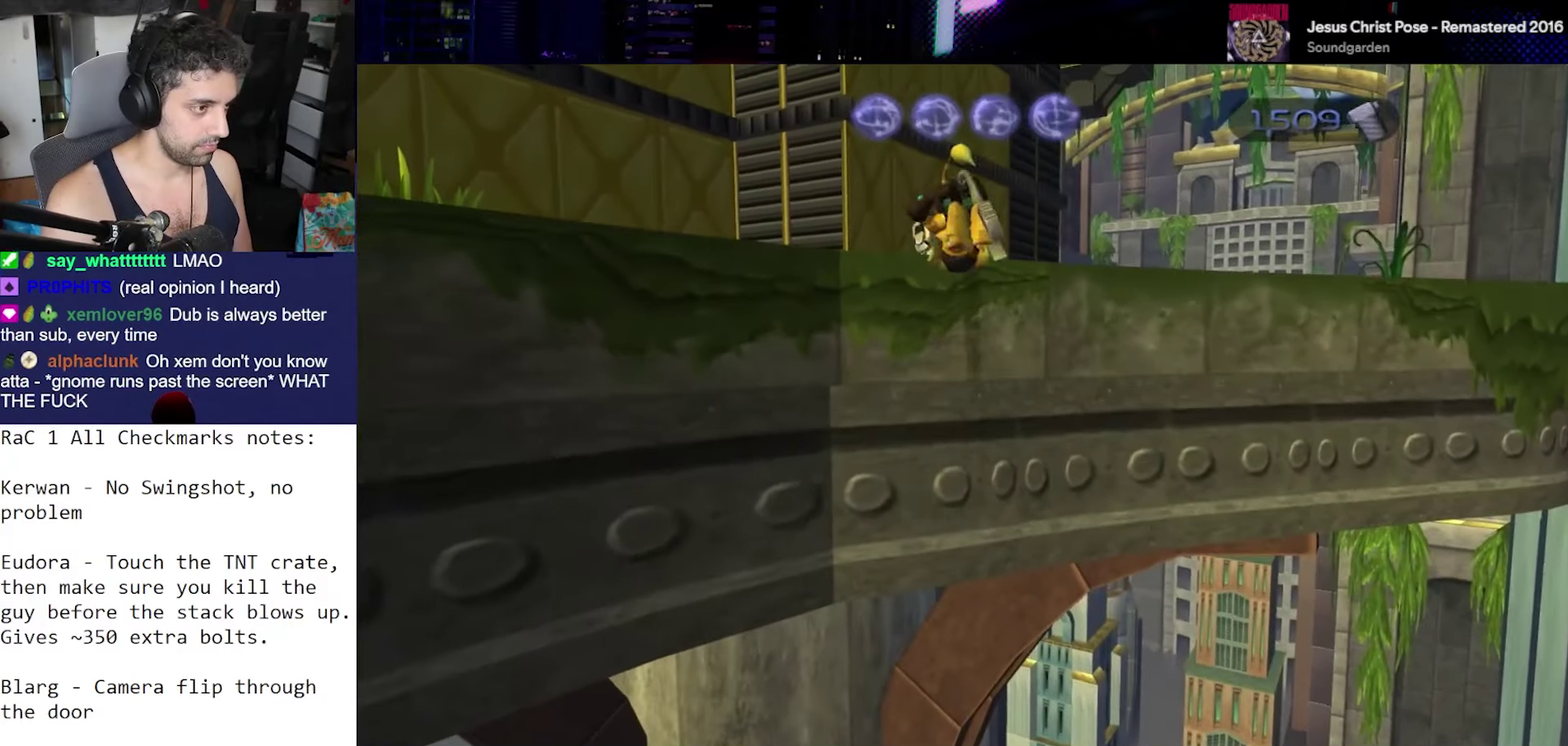
{"buttons": [], "left_stick": "down", "right_stick": "center", "events": [[17, "right_stick", "up-left"], [150, "left_stick", "up"], [183, "right_stick", "up"], [233, "left_stick", "center"], [233, "right_stick", "center"], [467, "left_stick", "down"]]}